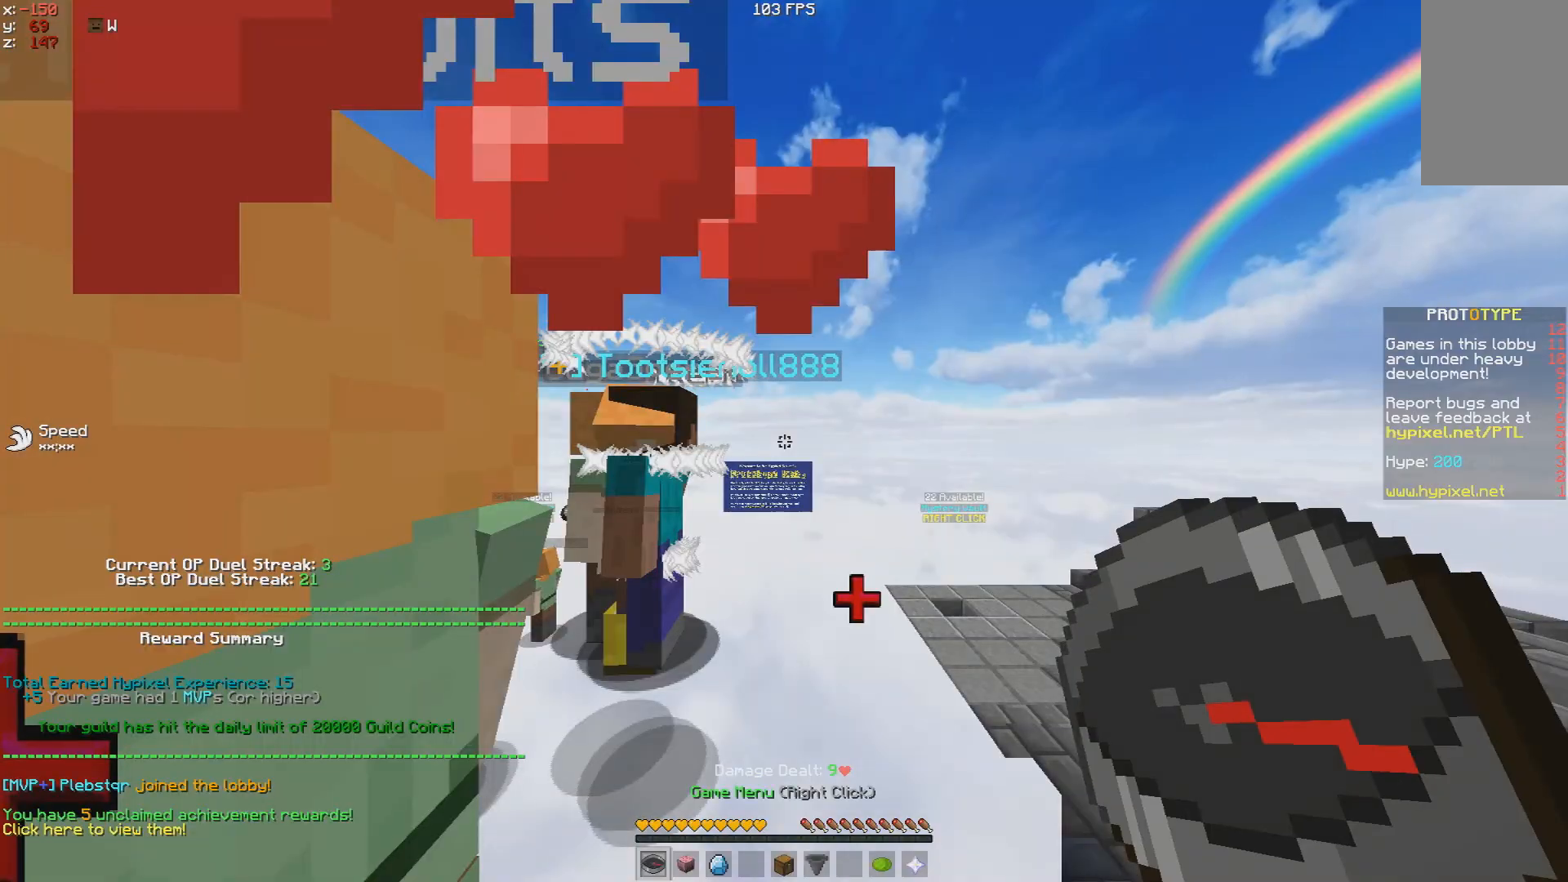
Gameplay with keyboard and mouse; each line is a JSON object with the keys and mouse buttons held at the frame after it. "events" lists presses ("down") and releases ("up") of "a", "d", "s", "space", "w", "mouse_left" and "mouse_right" between this image and that frame as [ms after this image, input, new state], when the widget could be followed in between. "mouse_left", "mouse_right" = the "left", "right" buttons of the "mouse" list. No other keys are recorded. Fast repeated clicks can show as one long hold. Mouse movement is not recorded.
{"keys": [], "mouse": [], "events": []}
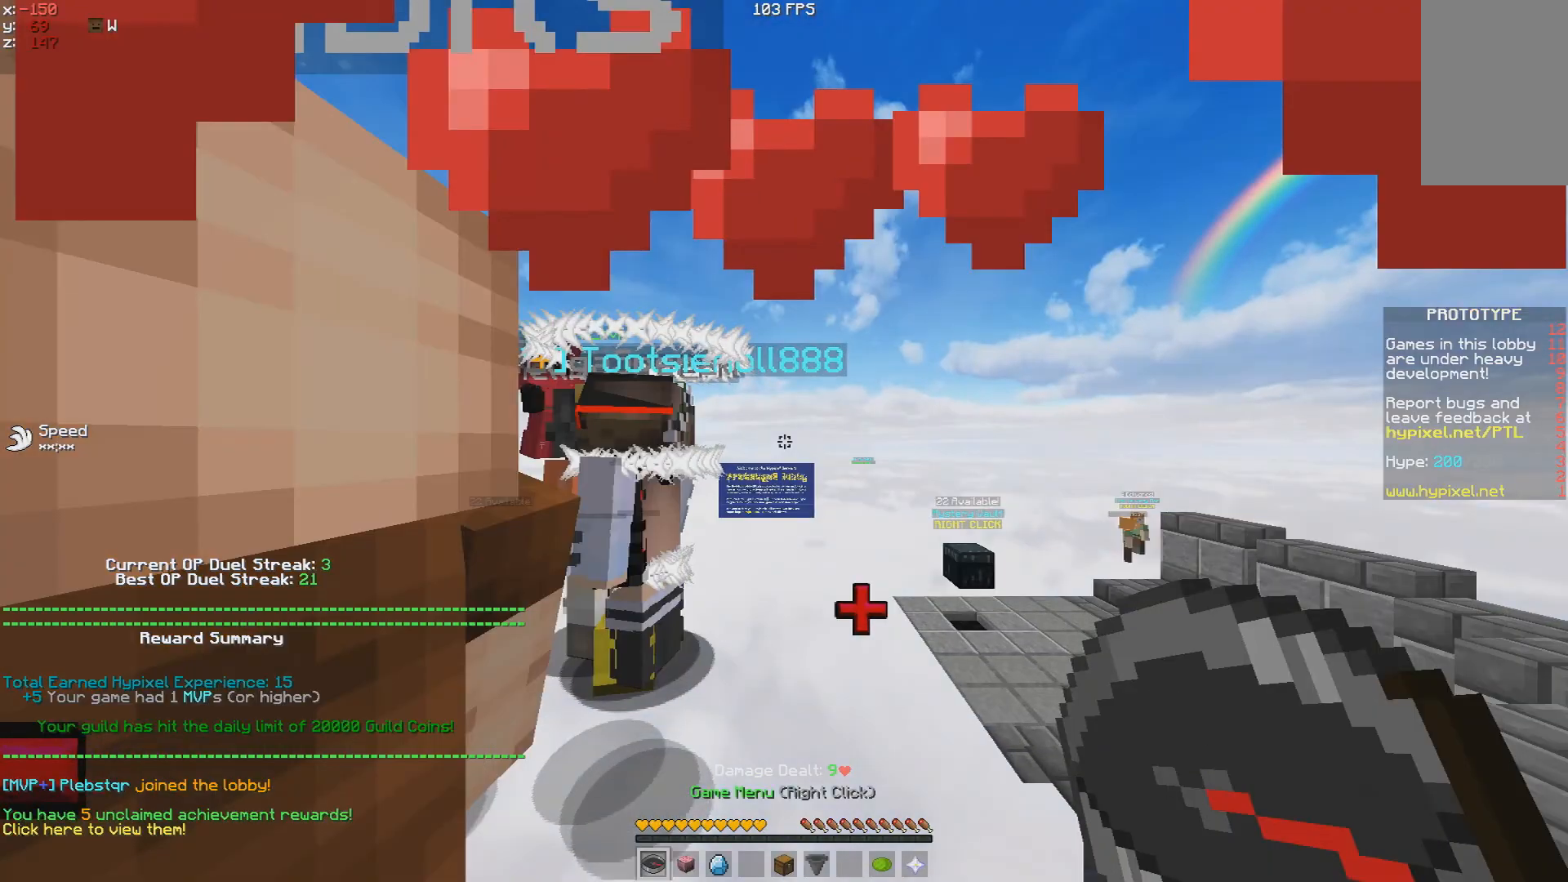
{"keys": [], "mouse": [], "events": []}
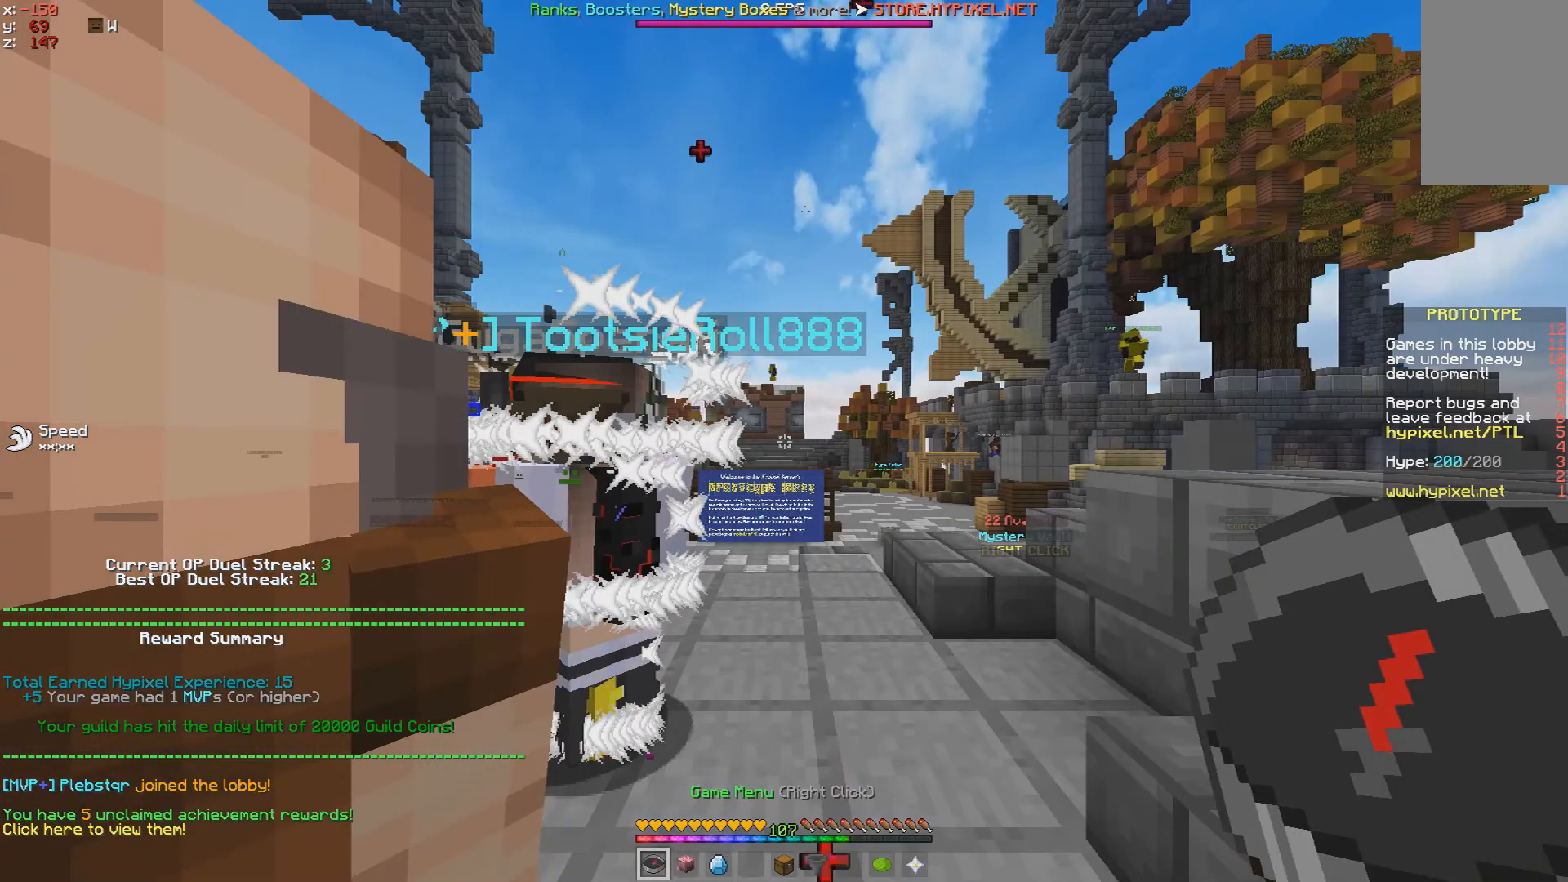
{"keys": ["w"], "mouse": [], "events": [[117, "w", "down"]]}
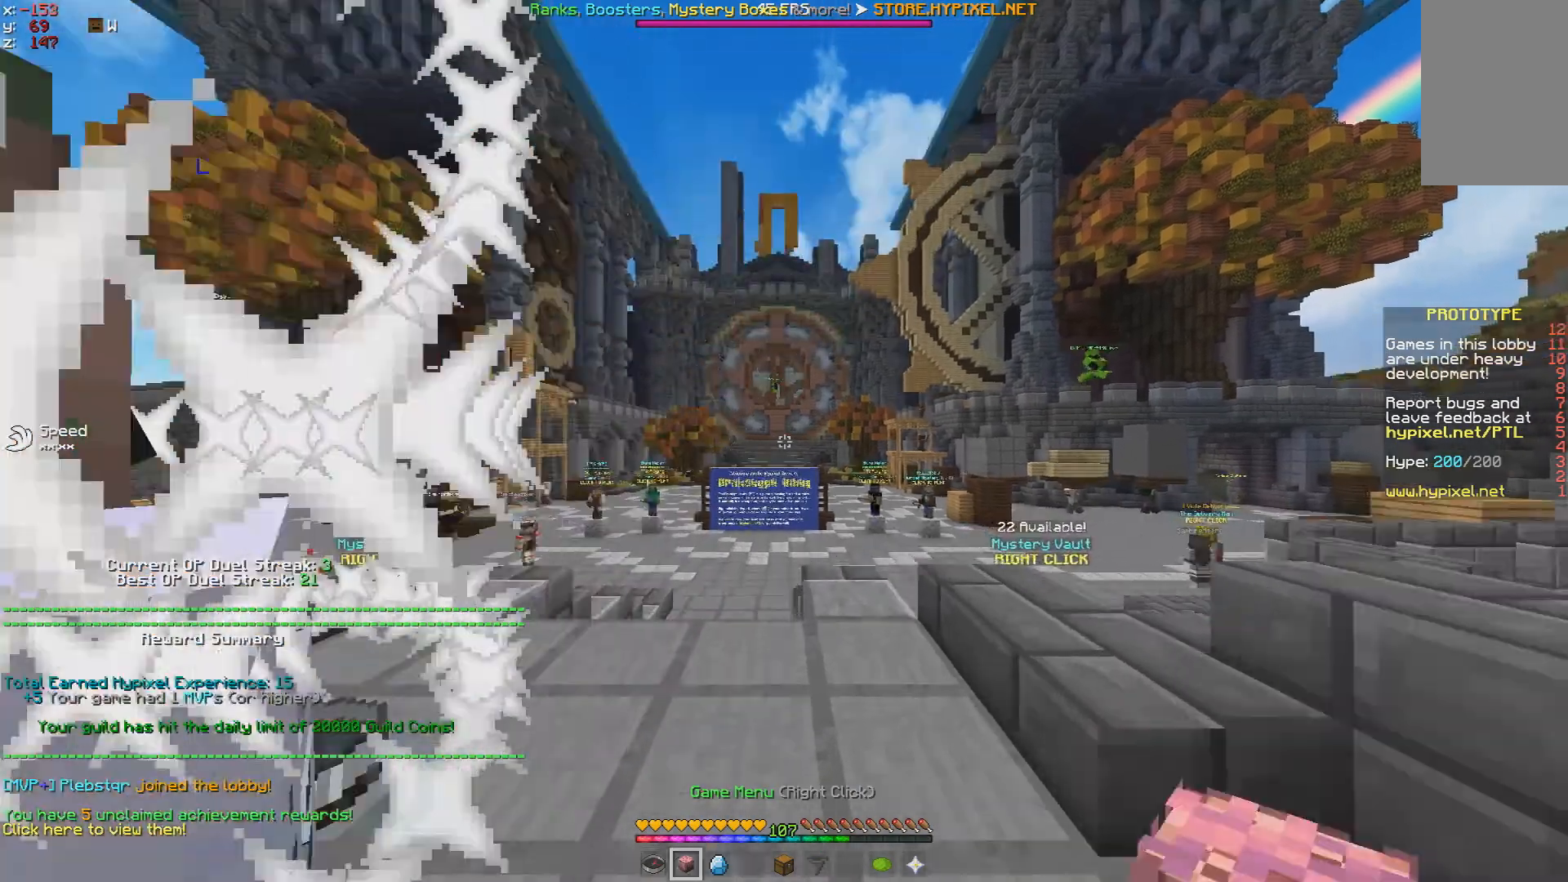
{"keys": ["w"], "mouse": [], "events": []}
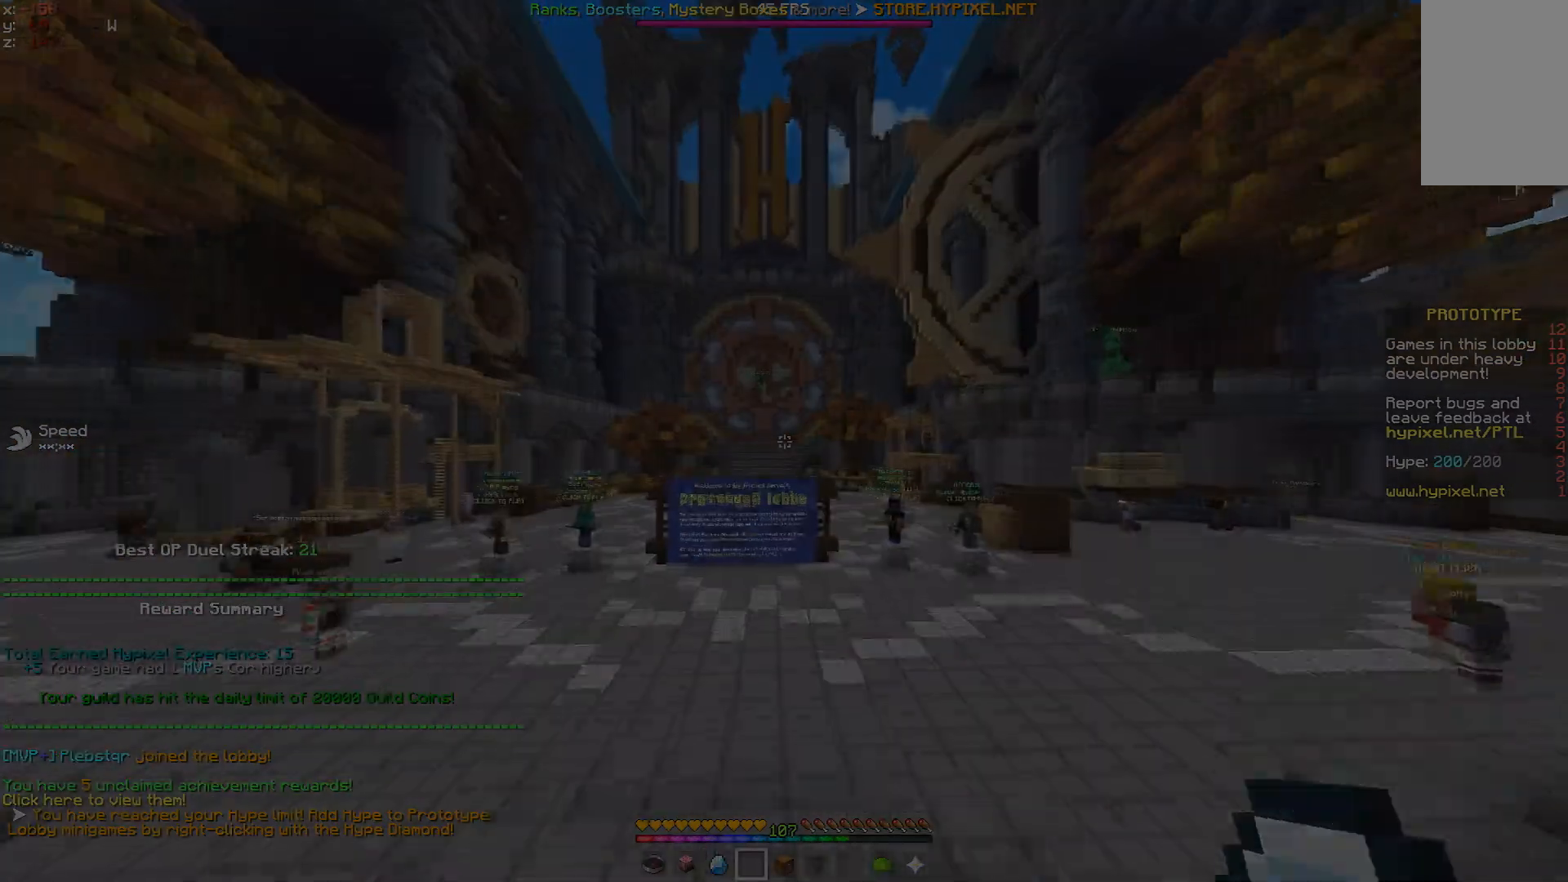
{"keys": ["space", "w"], "mouse": []}
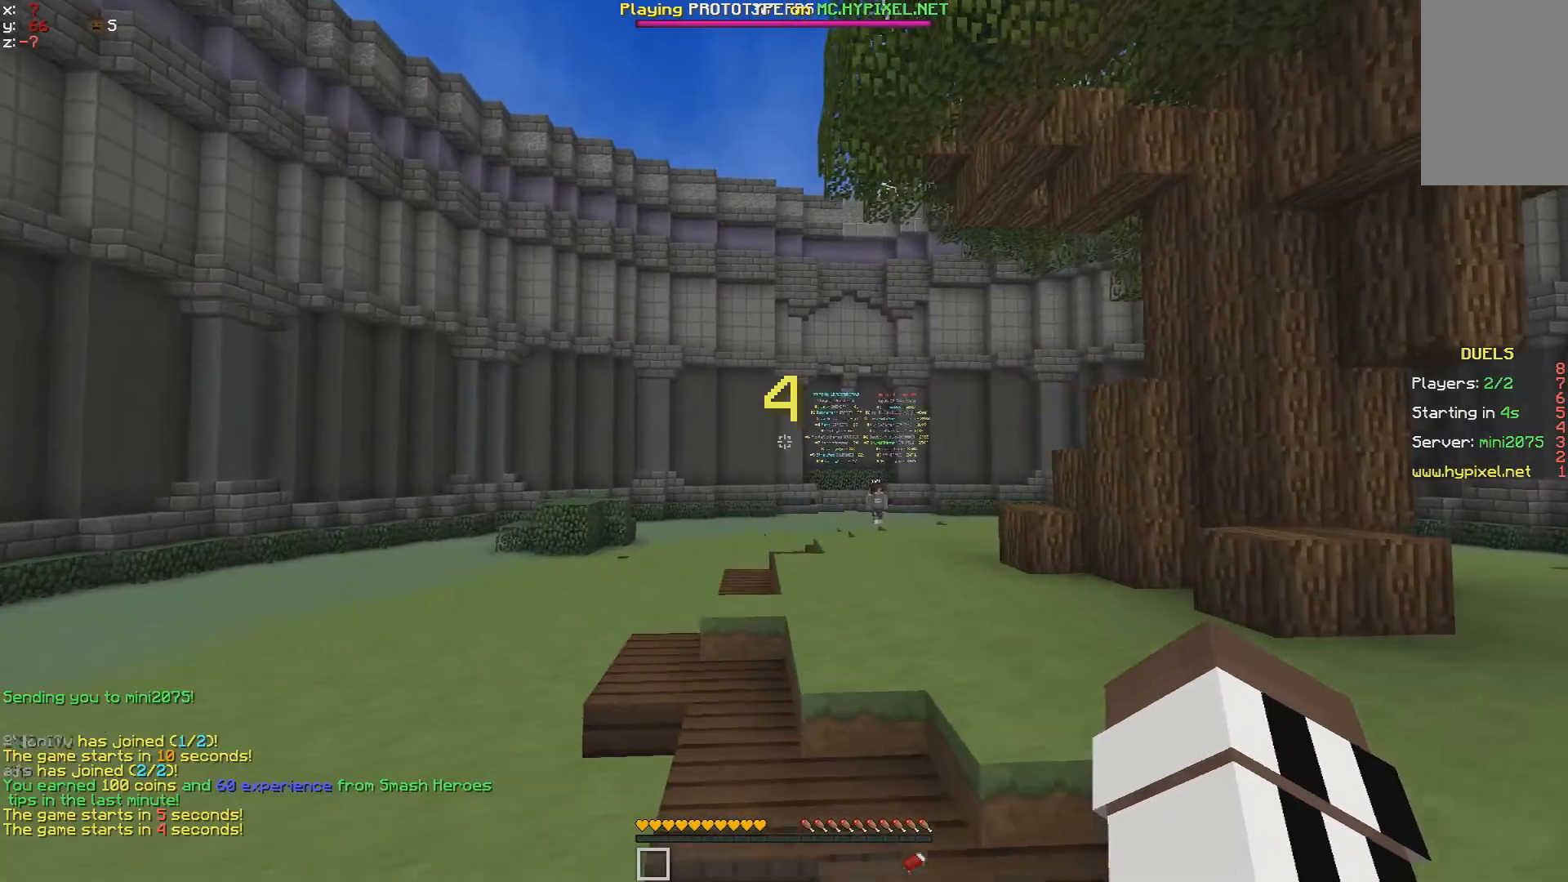
{"keys": ["space", "w"], "mouse": [], "events": []}
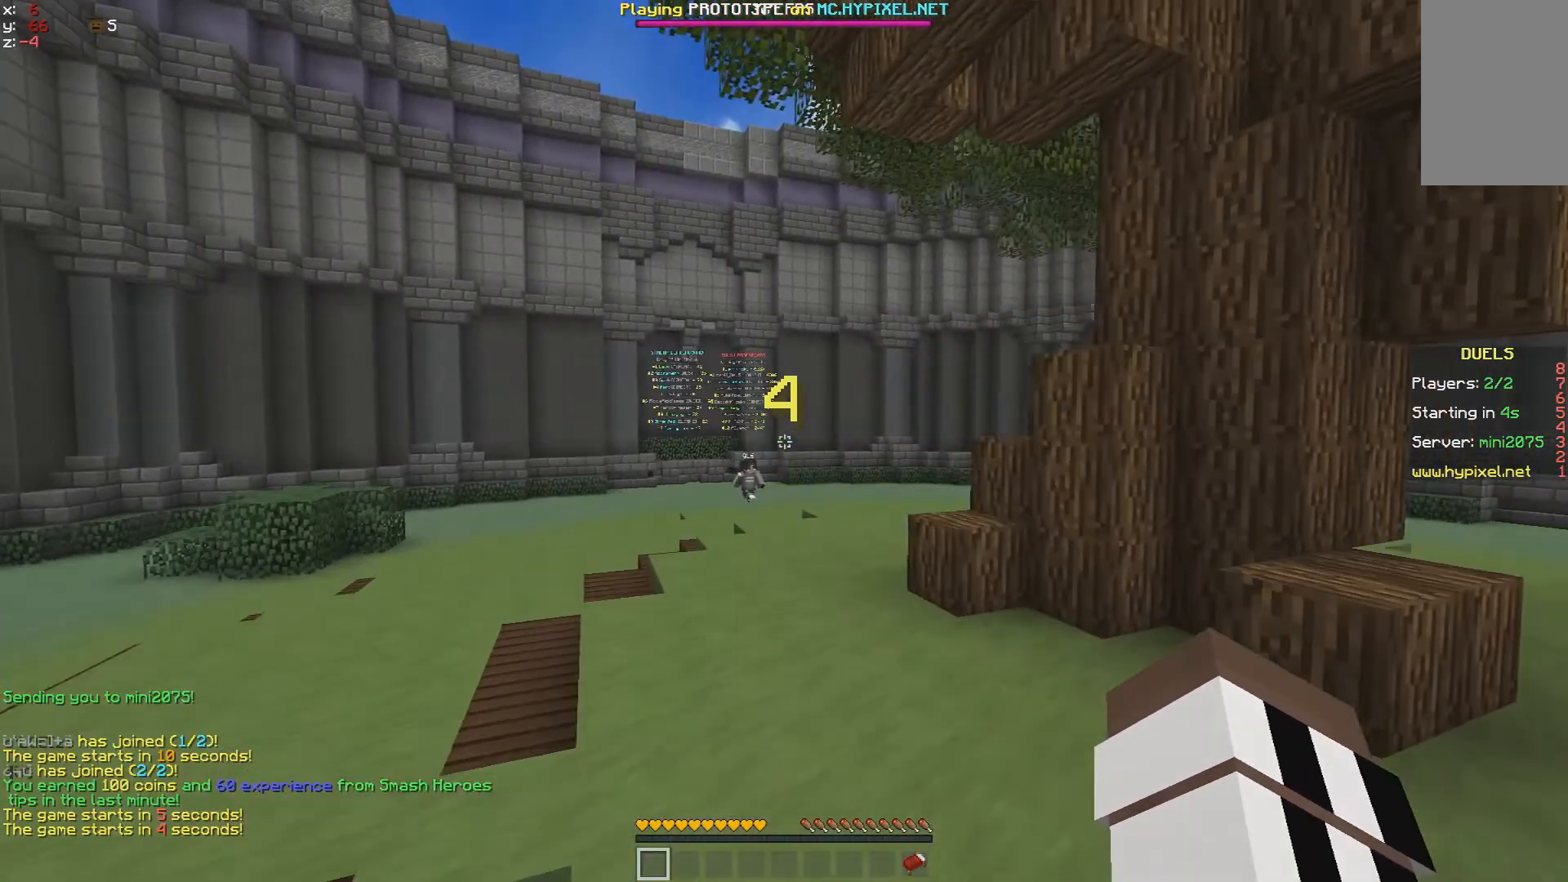
{"keys": ["space", "w"], "mouse": [], "events": []}
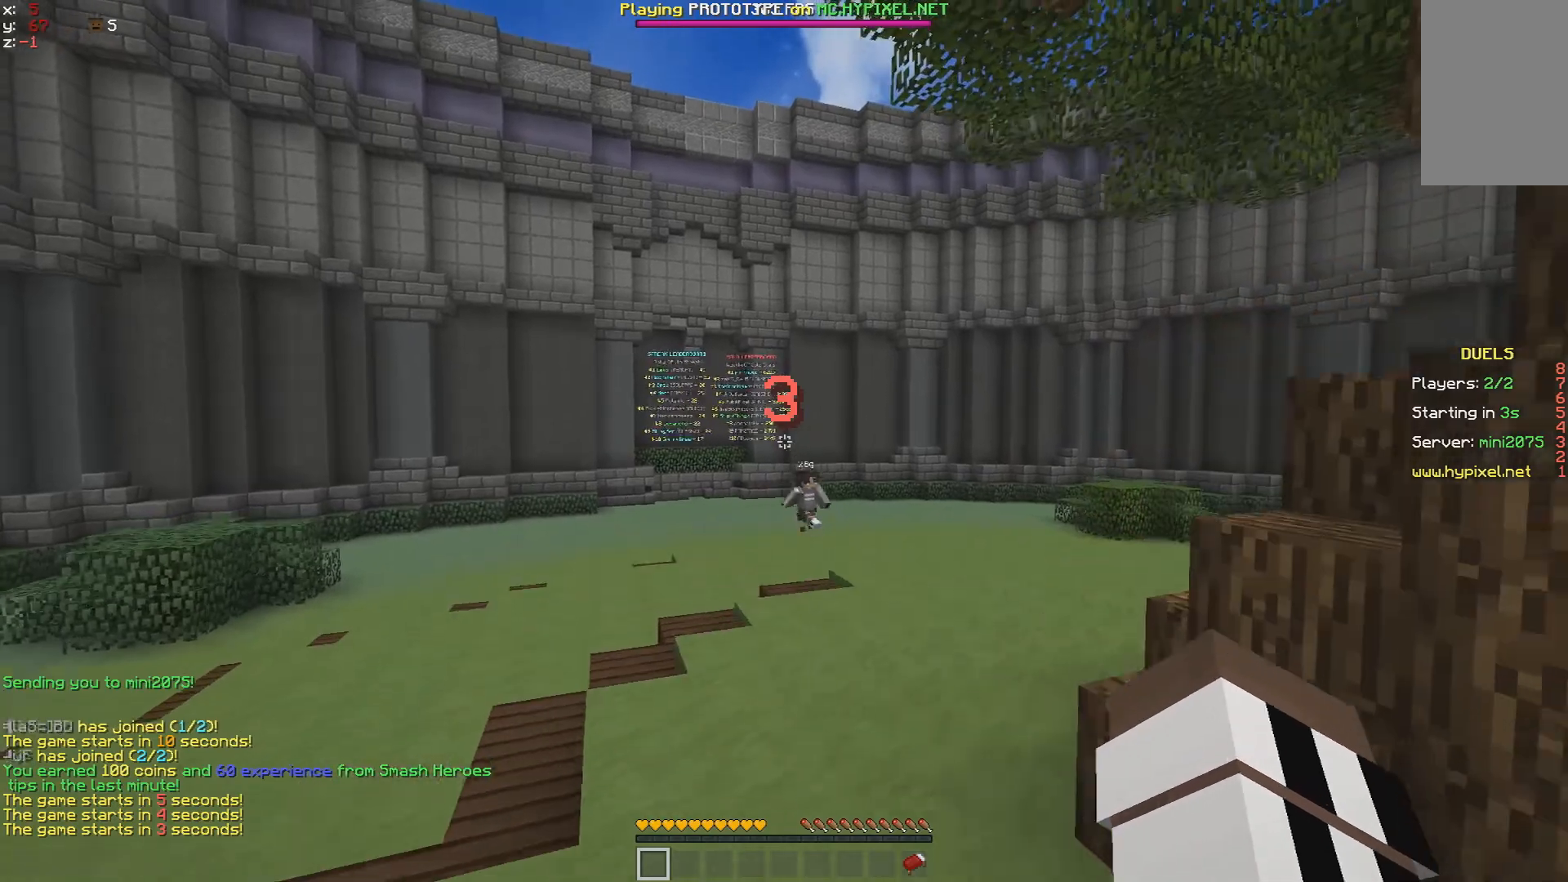
{"keys": ["a", "space", "w"], "mouse": [], "events": [[450, "a", "down"]]}
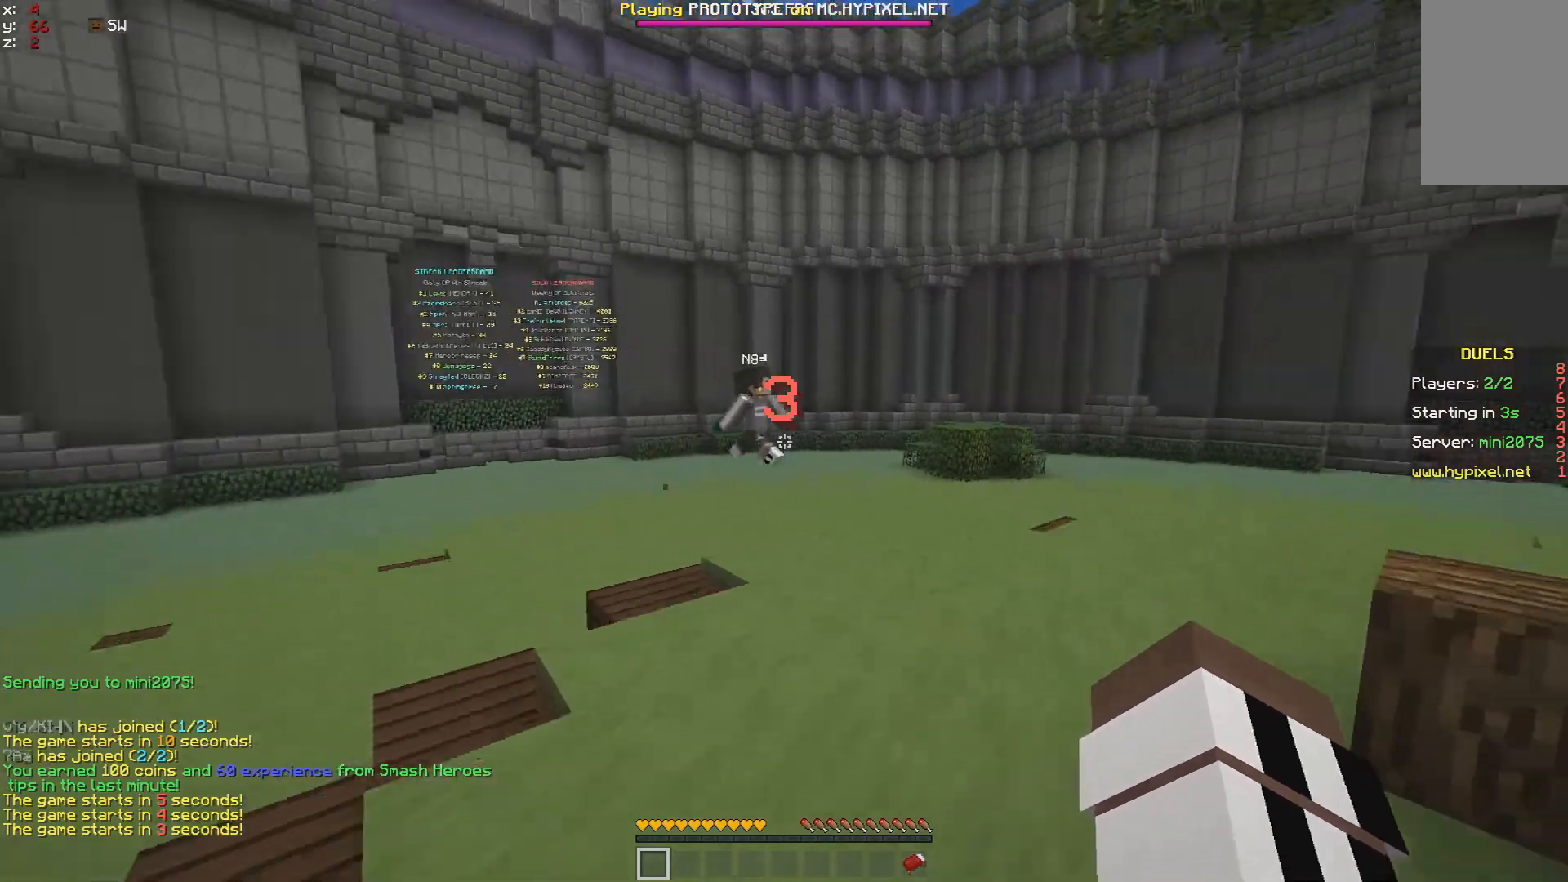
{"keys": ["space", "w"], "mouse": [], "events": [[167, "a", "up"]]}
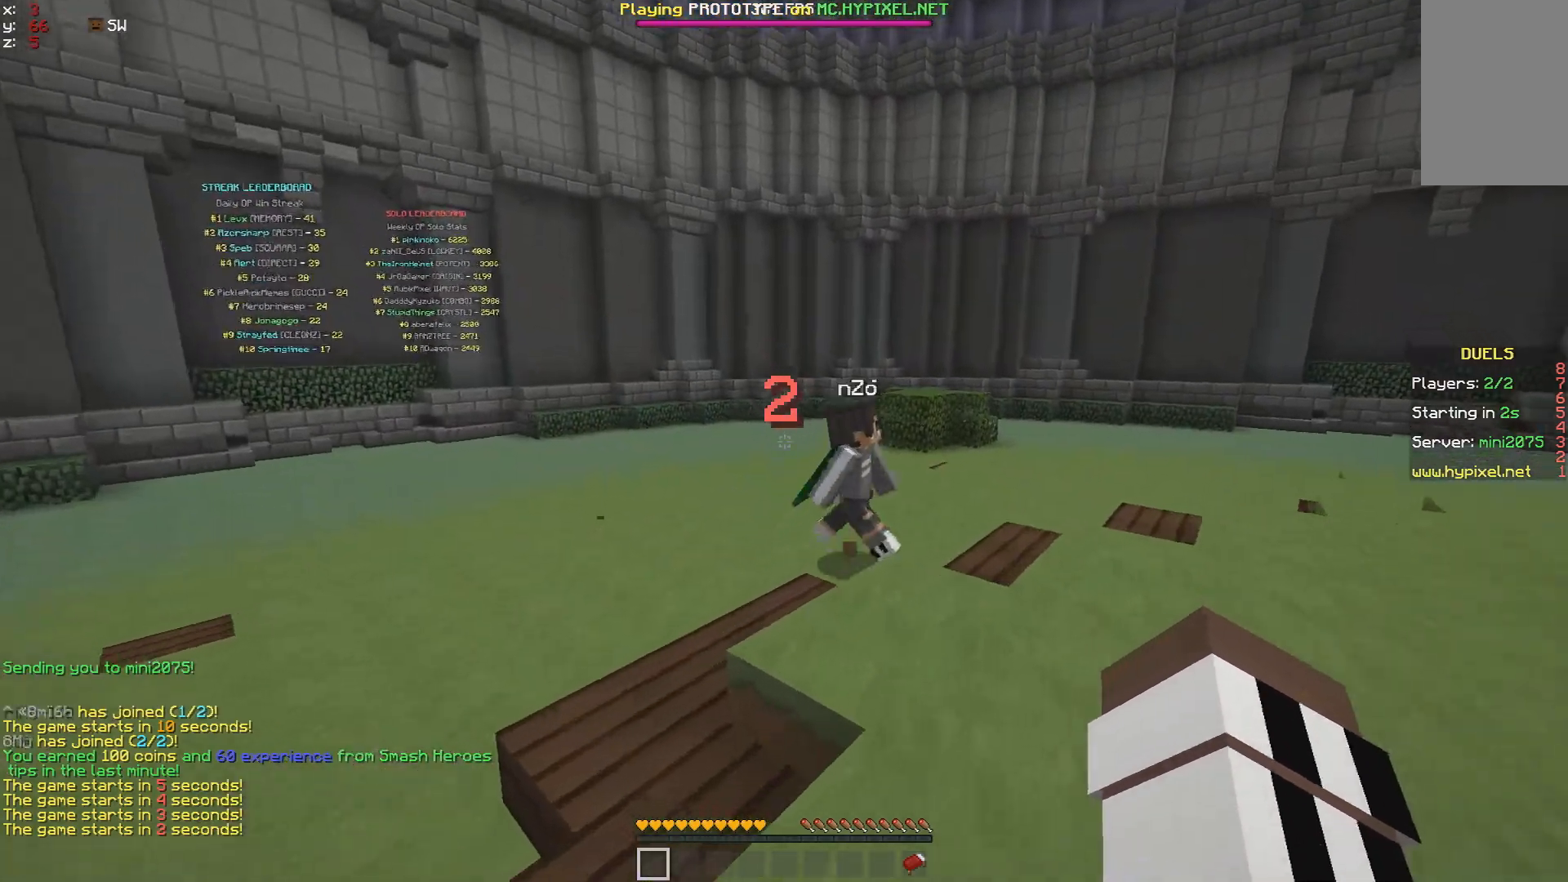
{"keys": ["space", "w"], "mouse": [], "events": []}
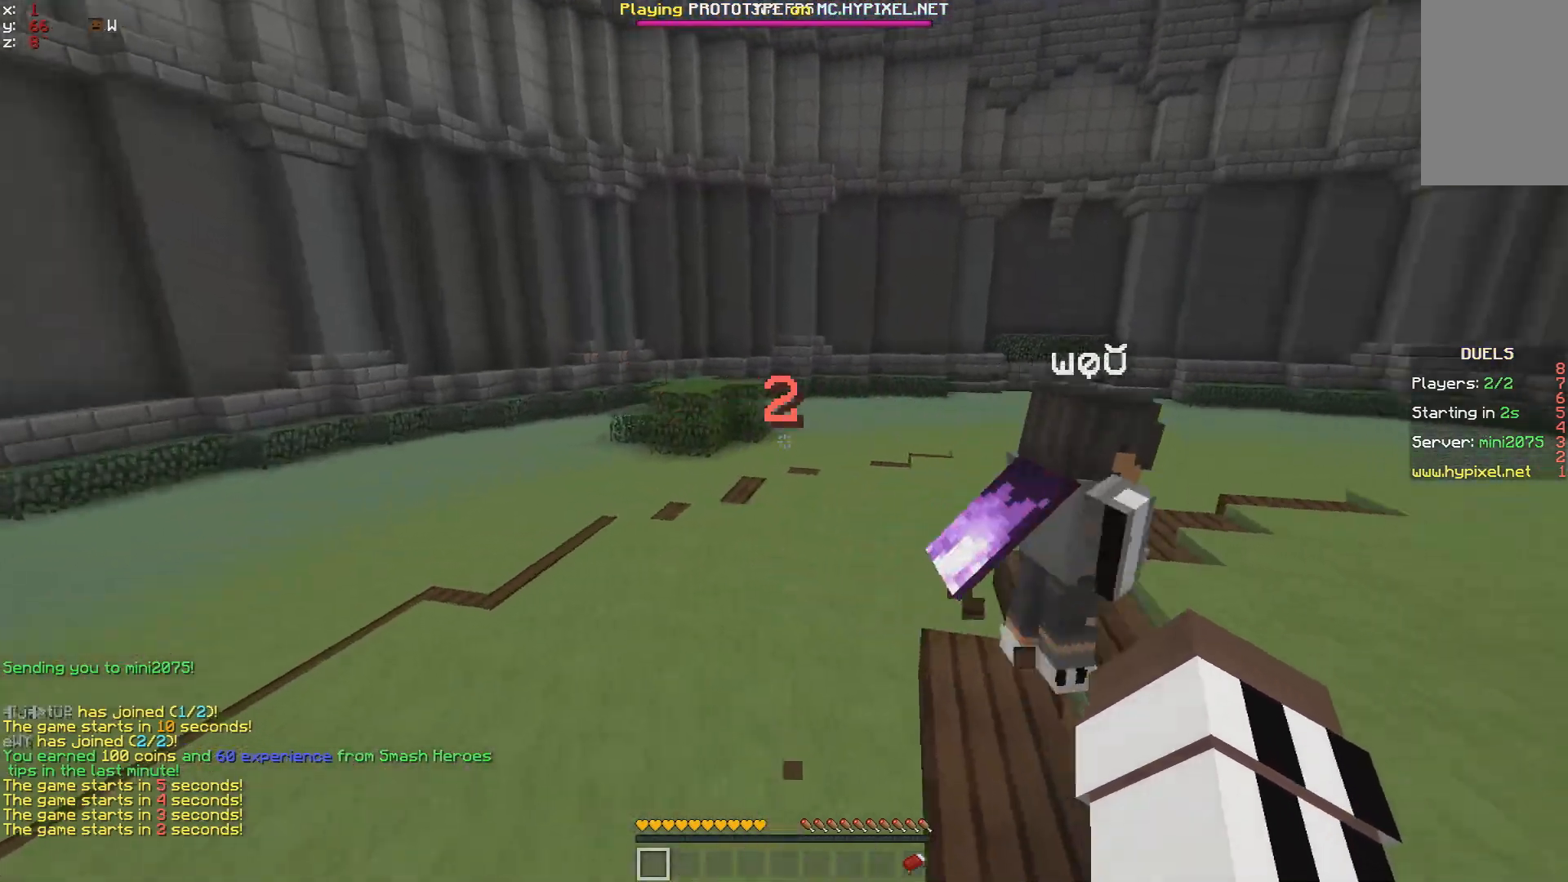
{"keys": ["space", "w"], "mouse": [], "events": []}
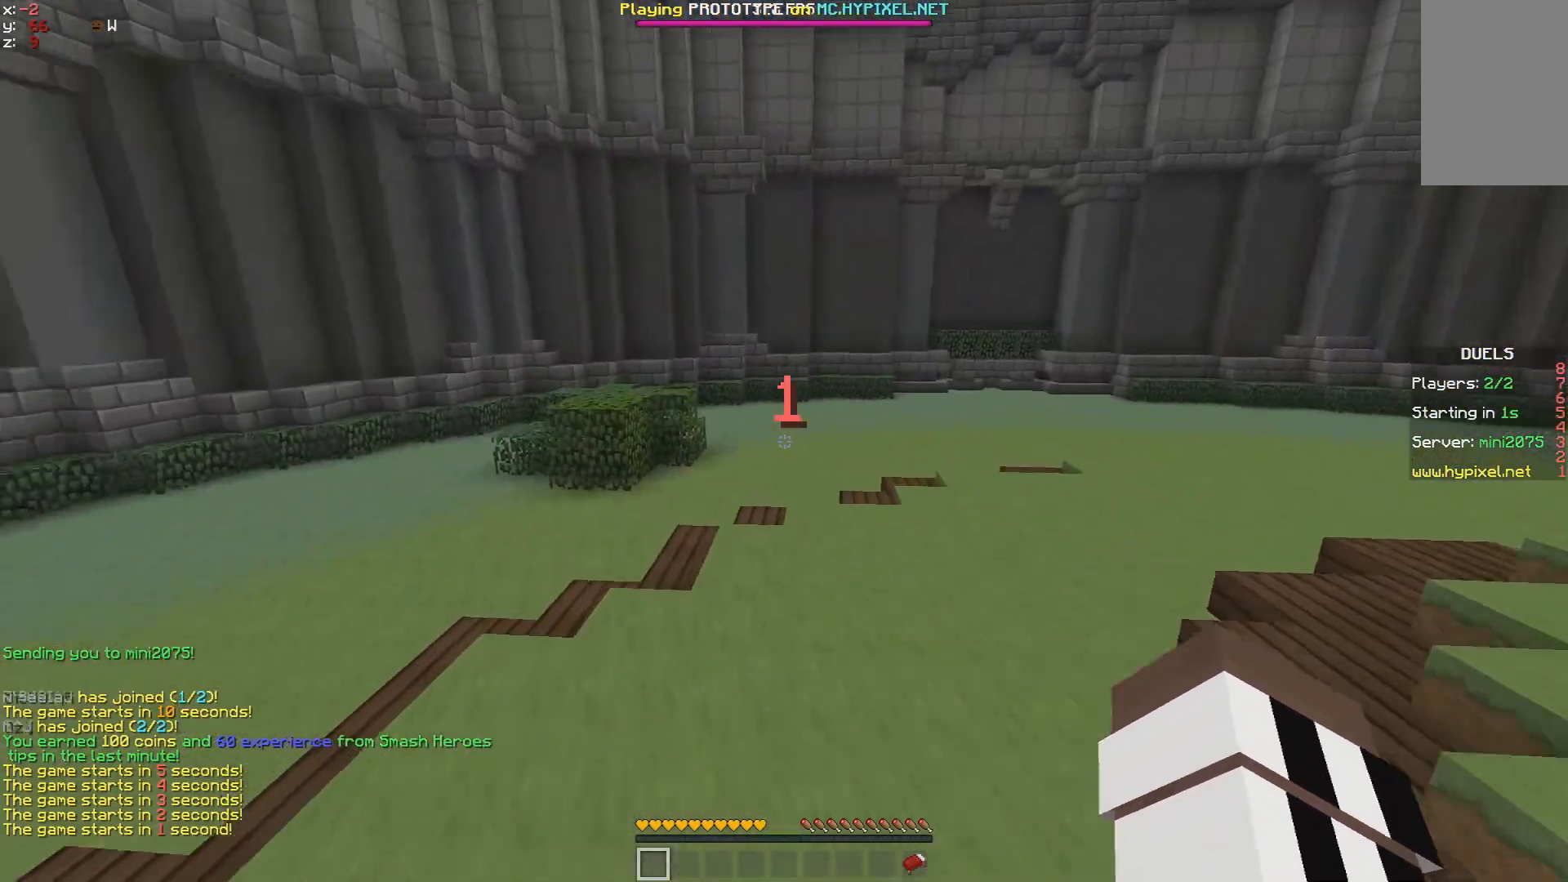
{"keys": ["space", "w"], "mouse": [], "events": []}
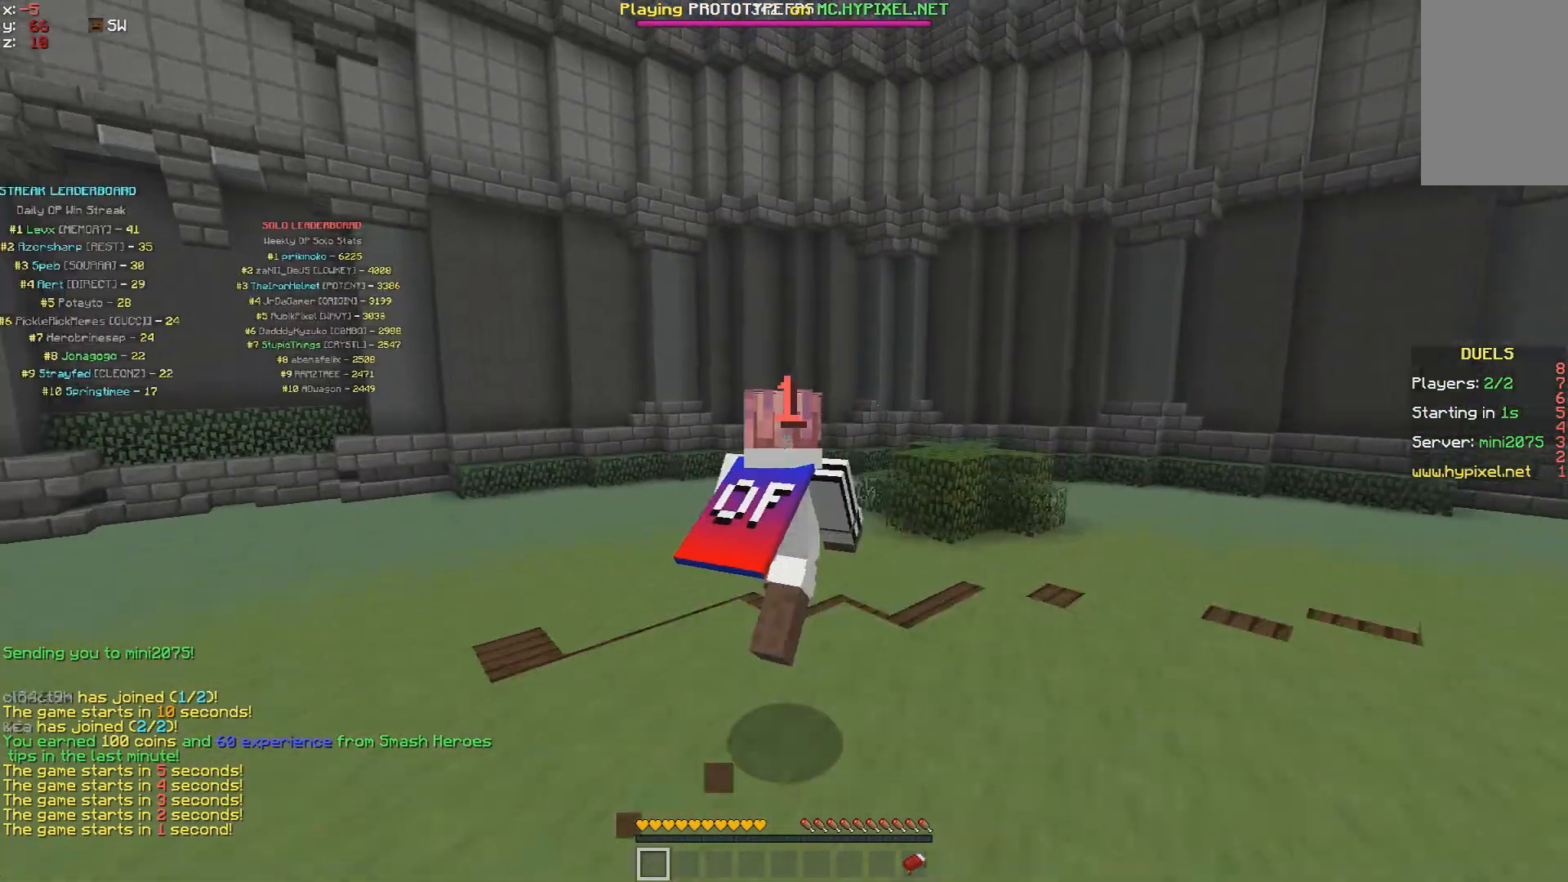
{"keys": ["space", "w"], "mouse": [], "events": []}
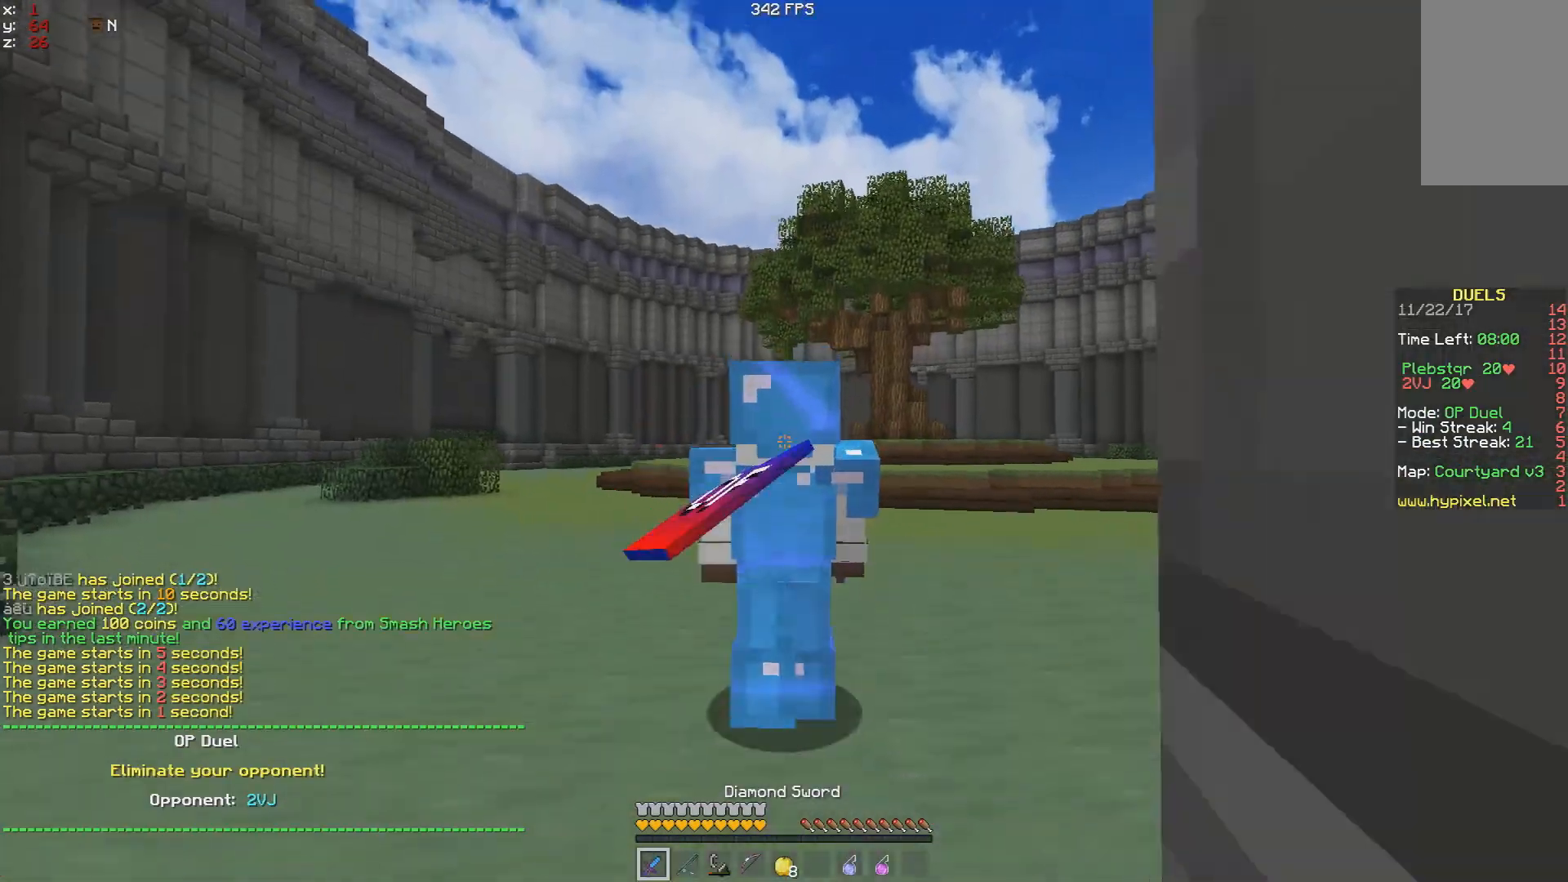
{"keys": ["space", "w"], "mouse": [], "events": []}
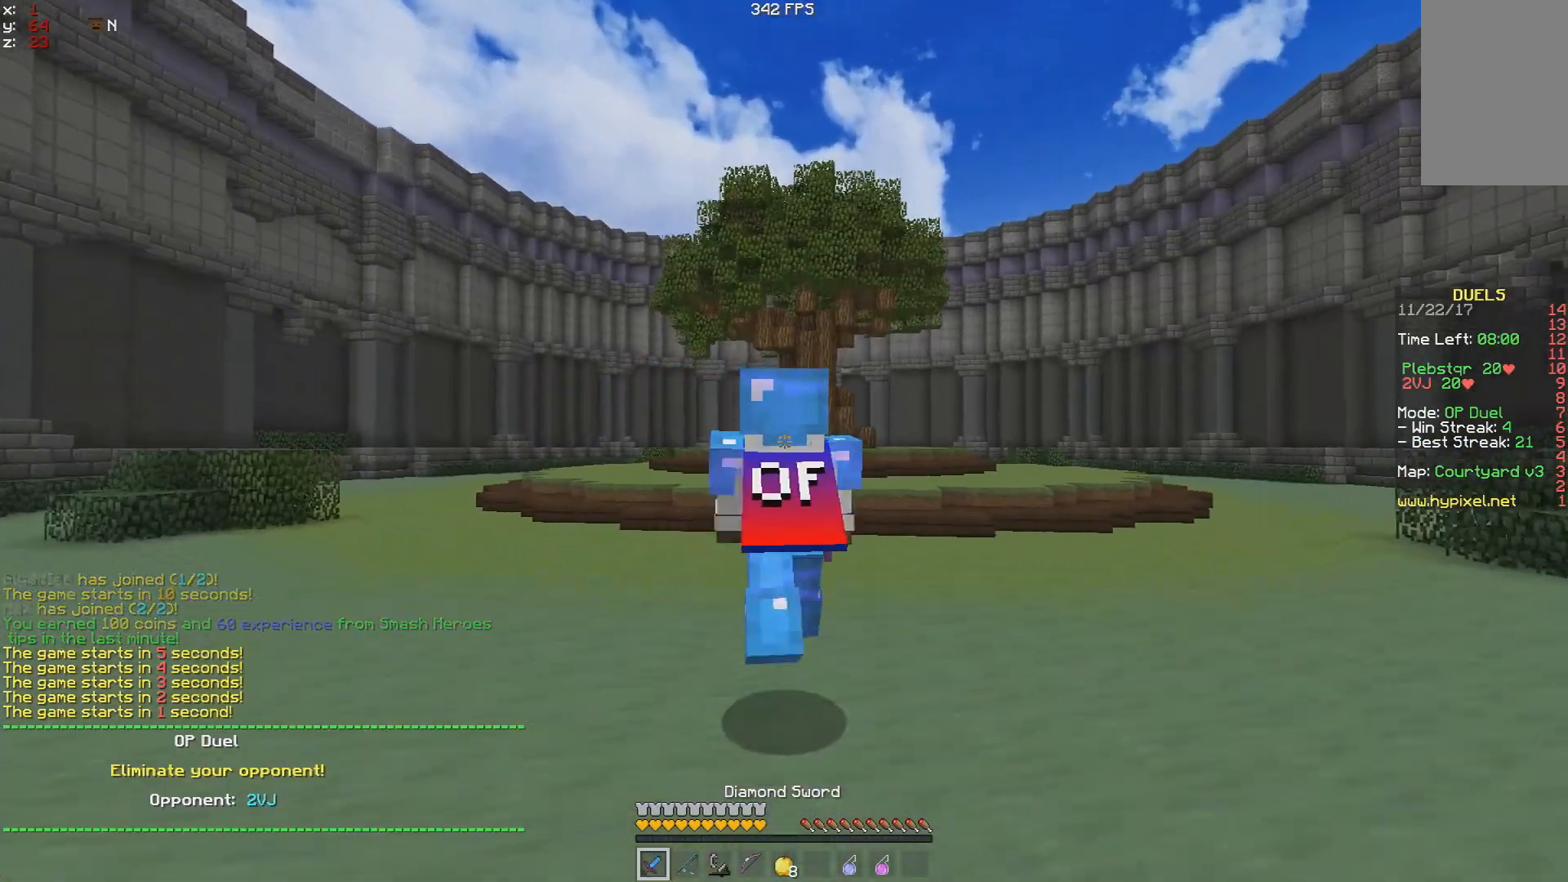
{"keys": ["space", "w"], "mouse": [], "events": []}
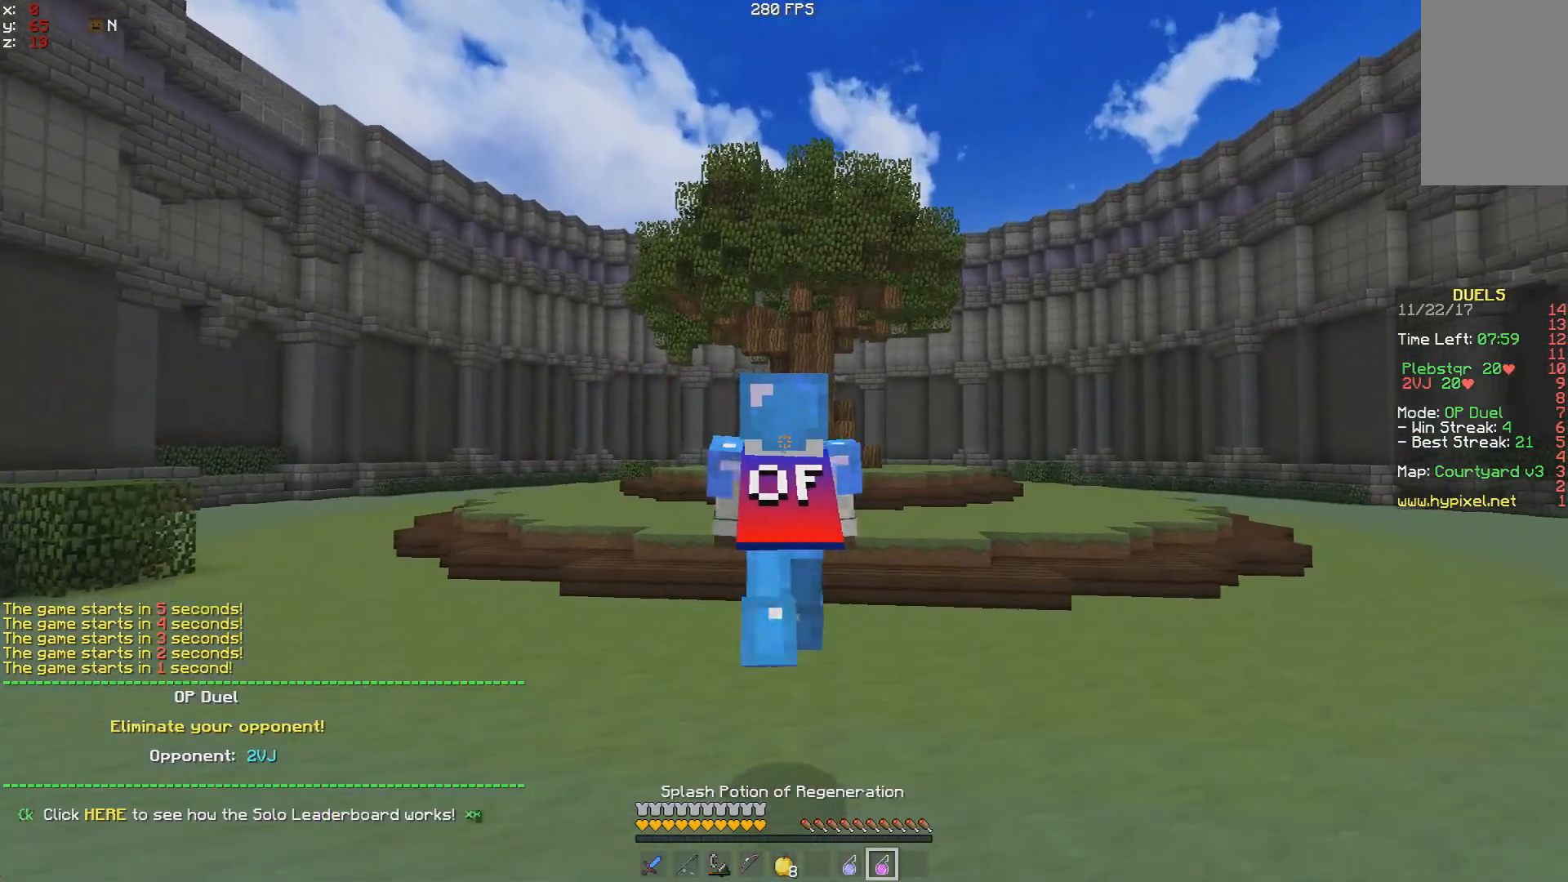
{"keys": ["space", "w"], "mouse": [], "events": []}
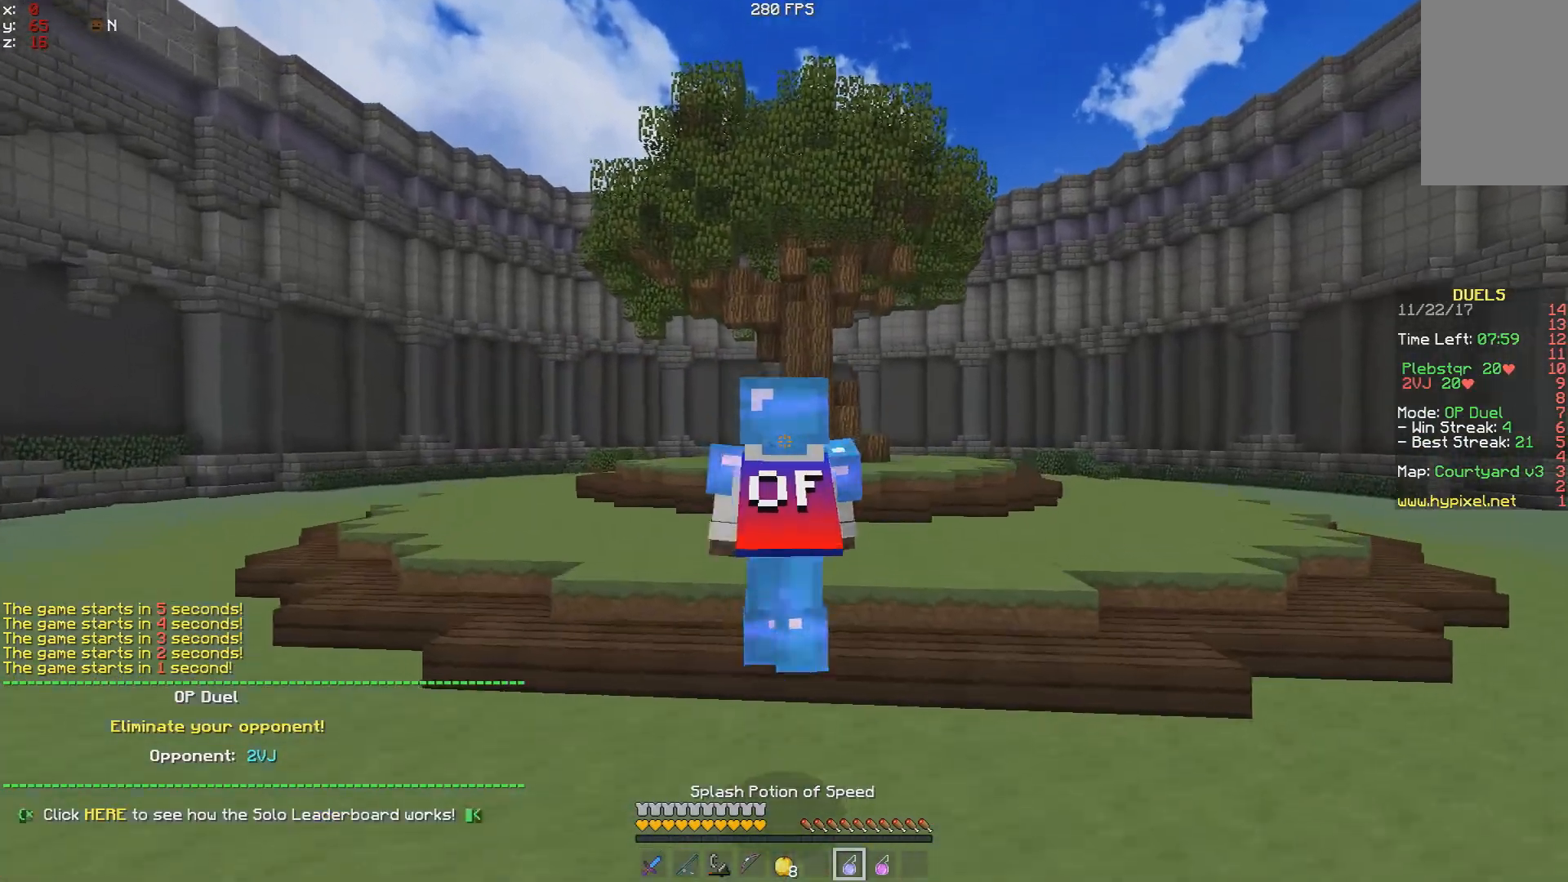
{"keys": ["space", "w"], "mouse": [], "events": [[250, "mouse_right", "down"], [350, "mouse_right", "up"]]}
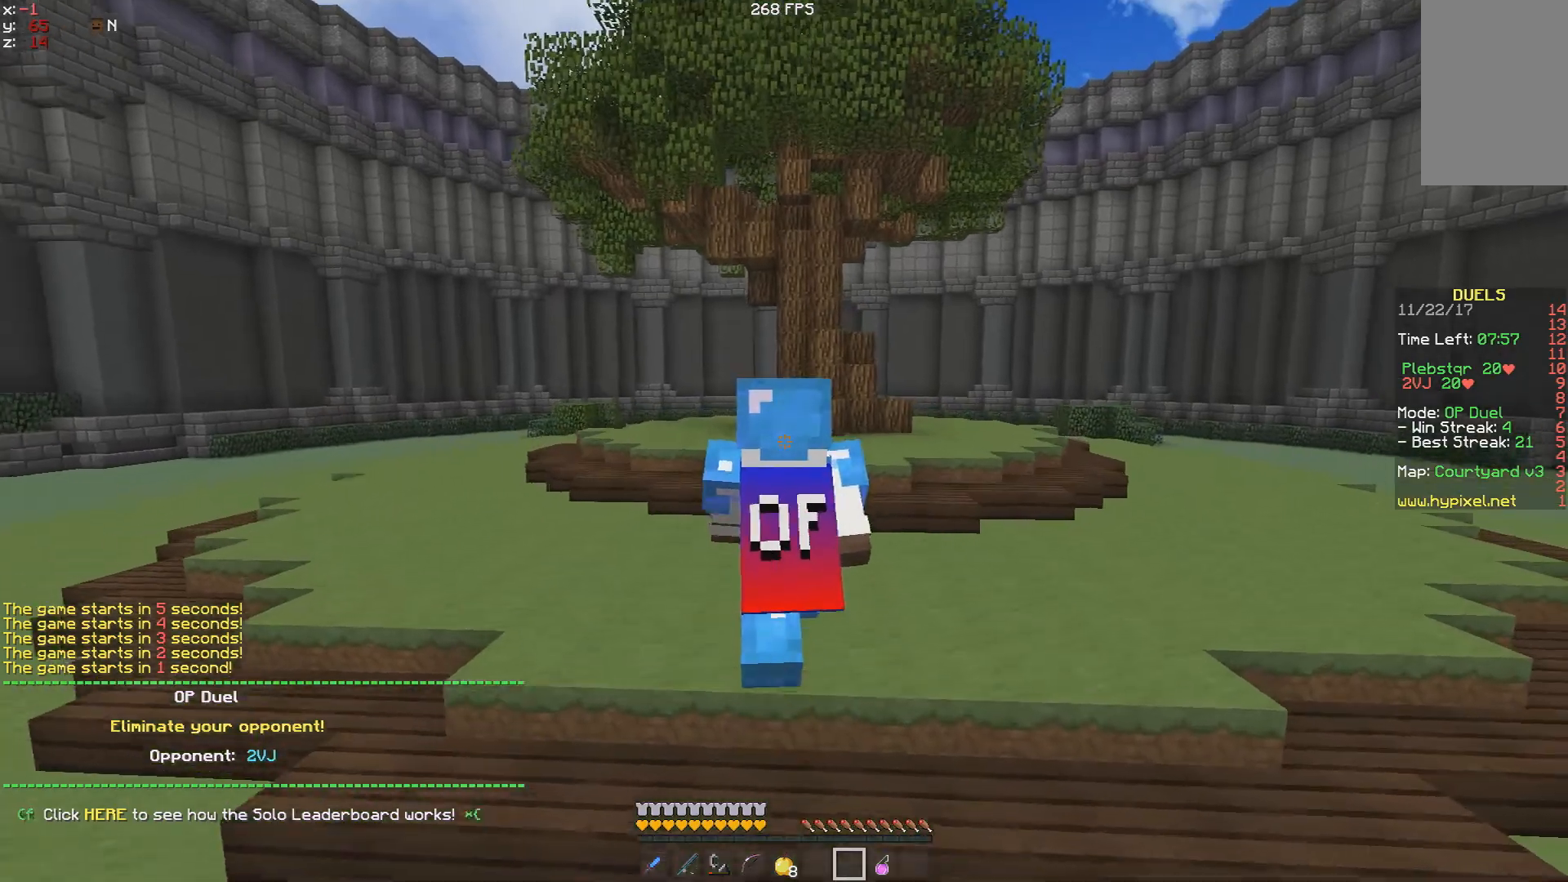
{"keys": ["space", "w"], "mouse": [], "events": []}
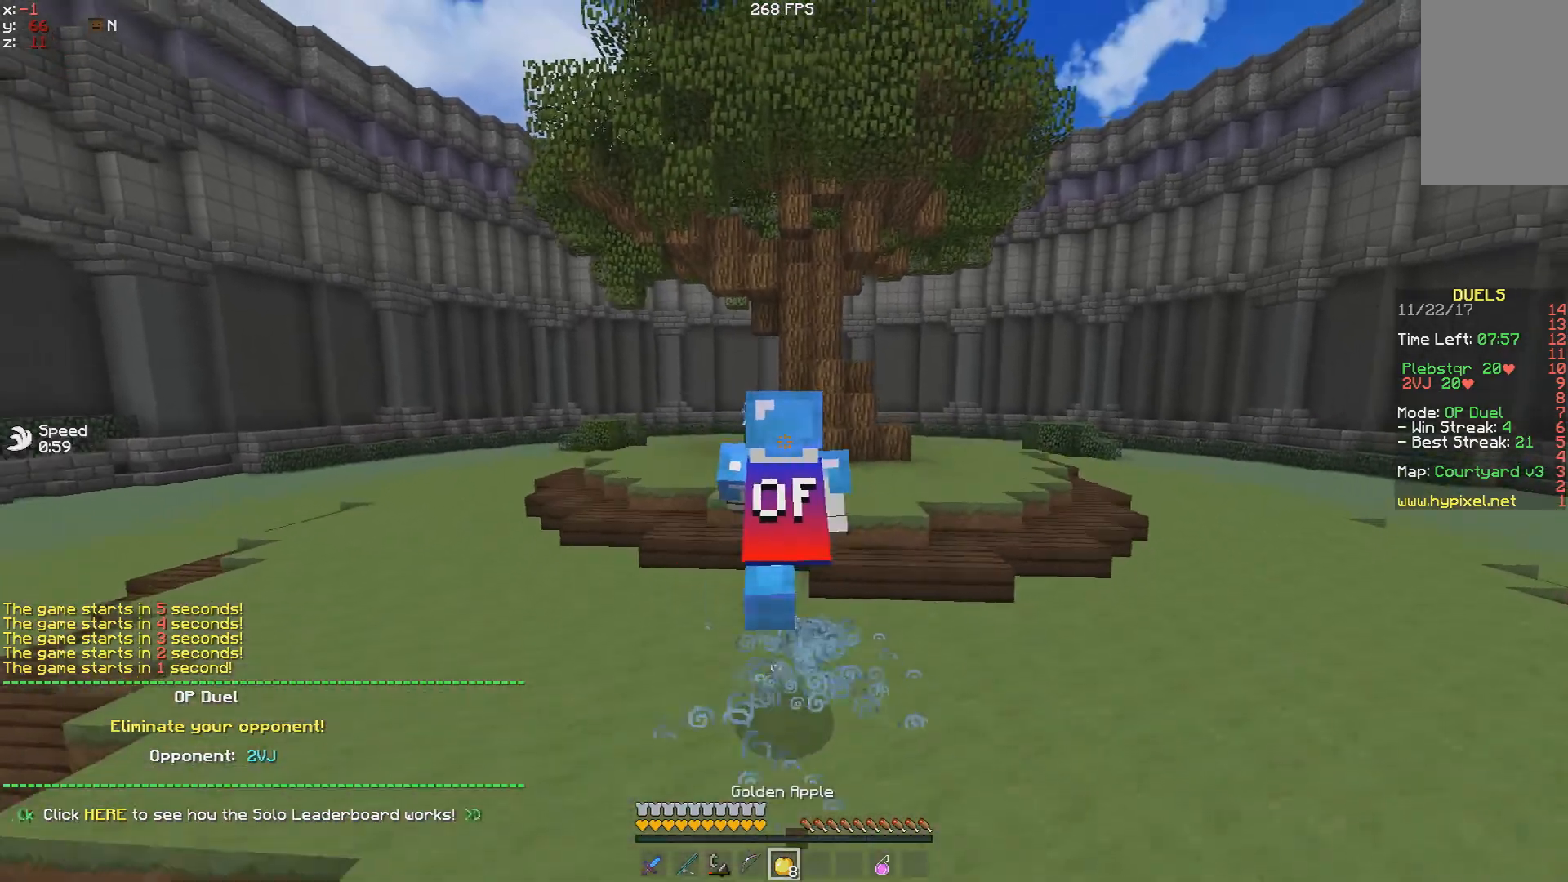
{"keys": ["space", "w"], "mouse": ["left", "right"], "events": [[150, "mouse_left", "down"], [150, "mouse_right", "down"]]}
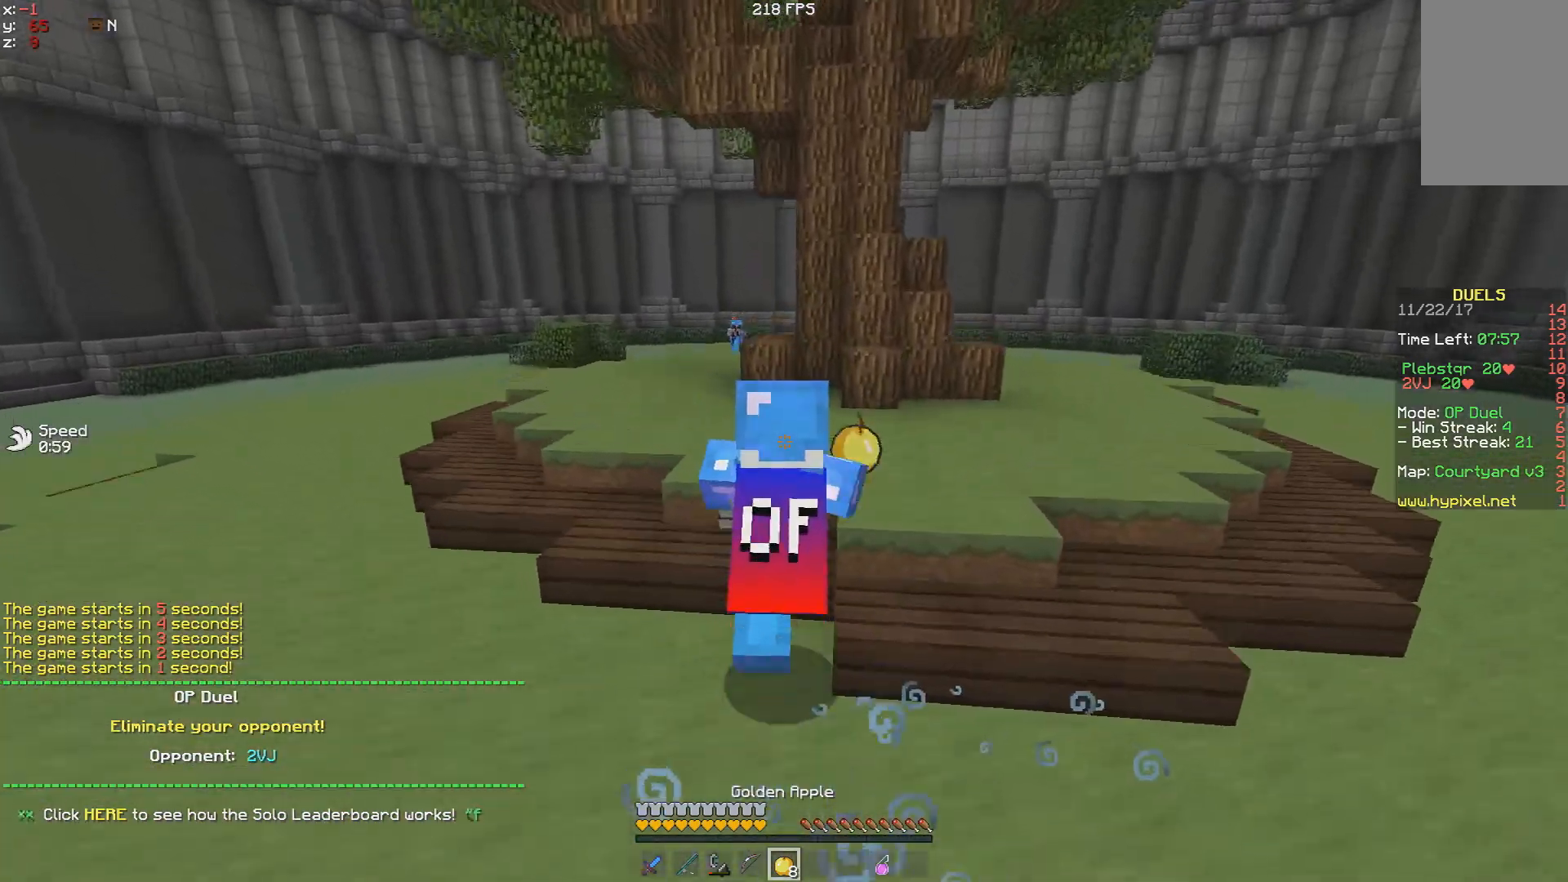
{"keys": ["space", "w"], "mouse": ["left", "right"], "events": []}
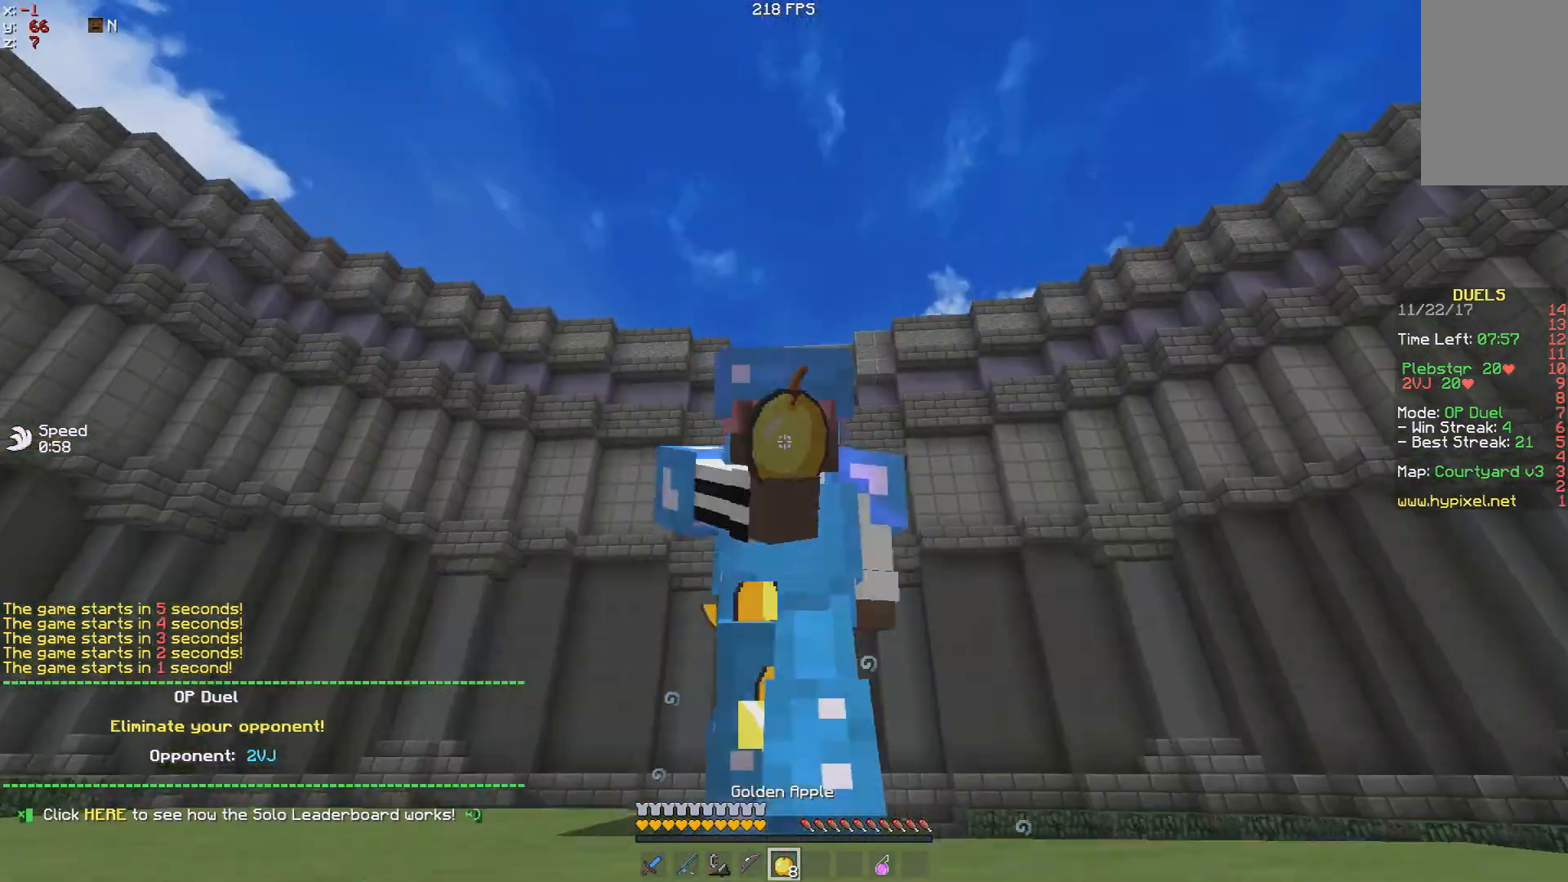
{"keys": ["w"], "mouse": ["right"], "events": [[300, "mouse_left", "up"], [417, "space", "up"]]}
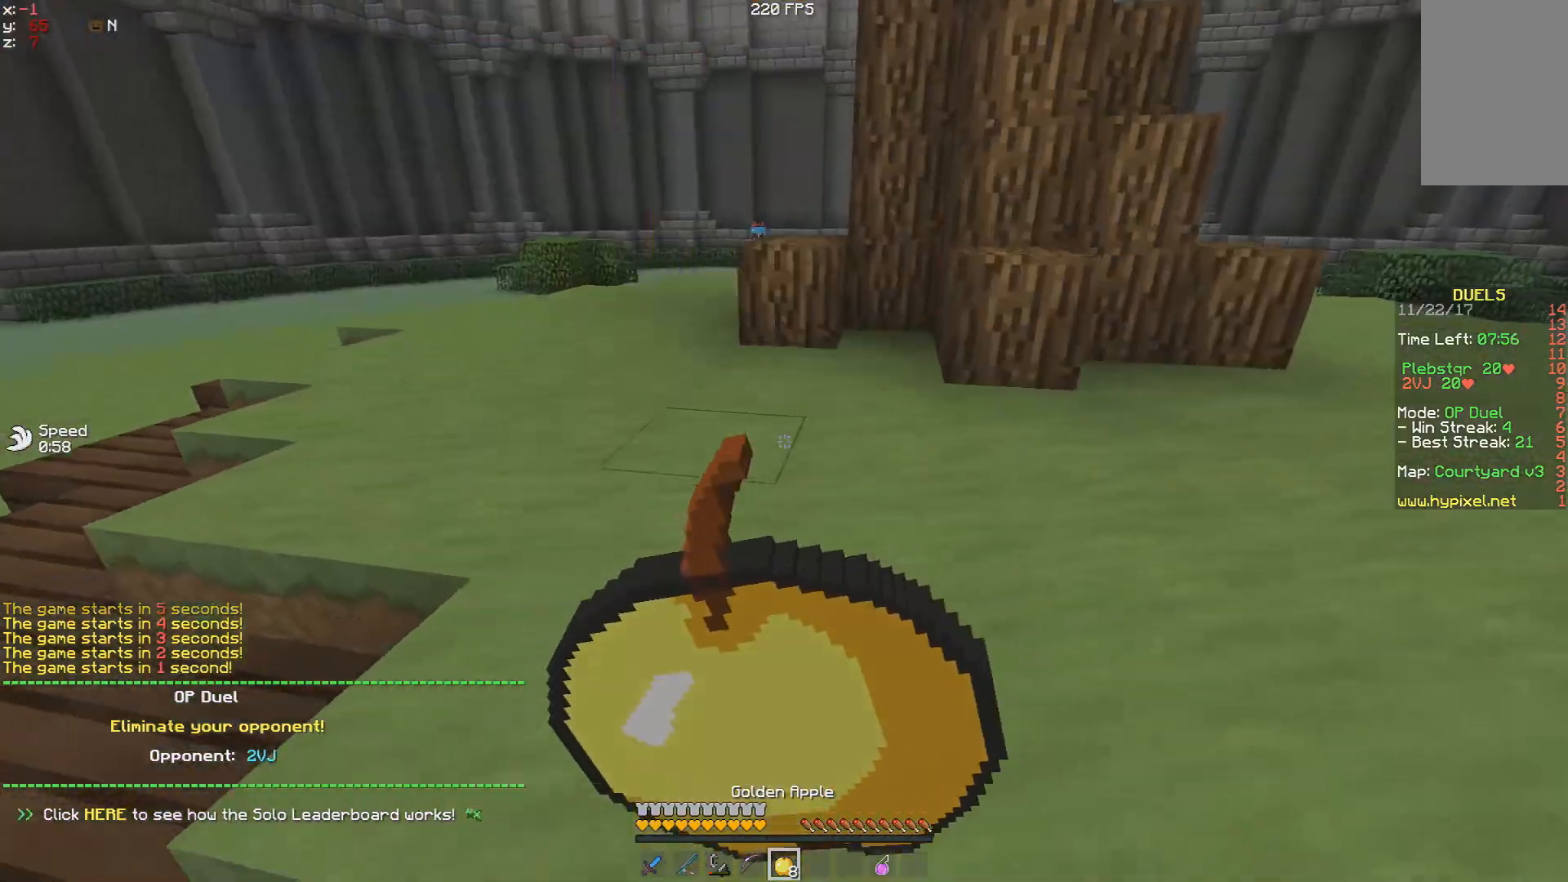
{"keys": ["w"], "mouse": [], "events": [[467, "mouse_right", "up"]]}
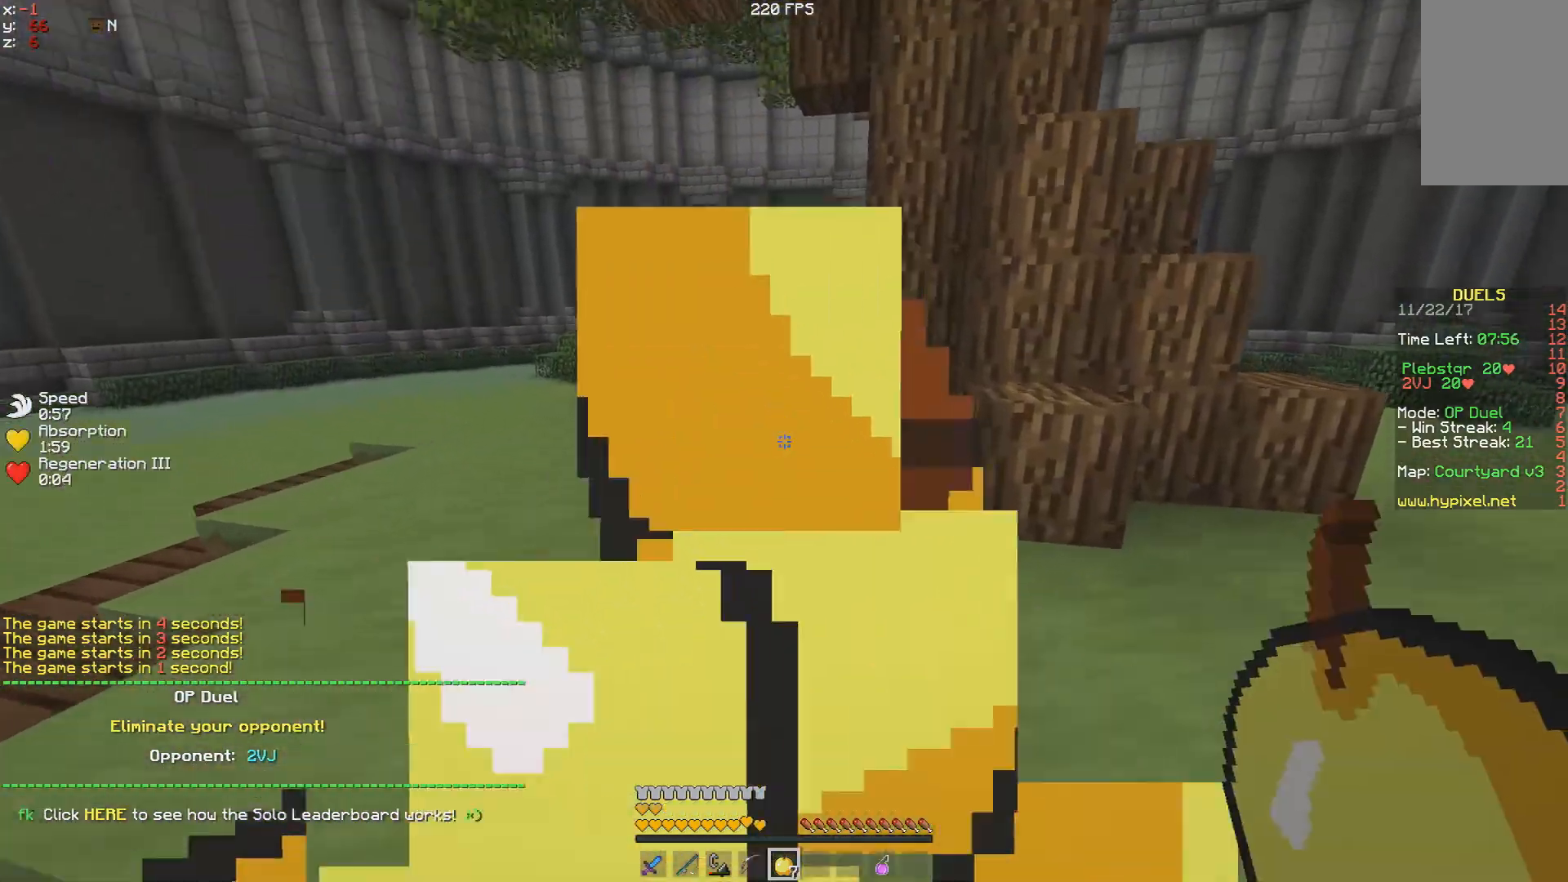
{"keys": ["a", "w"], "mouse": [], "events": [[267, "a", "down"]]}
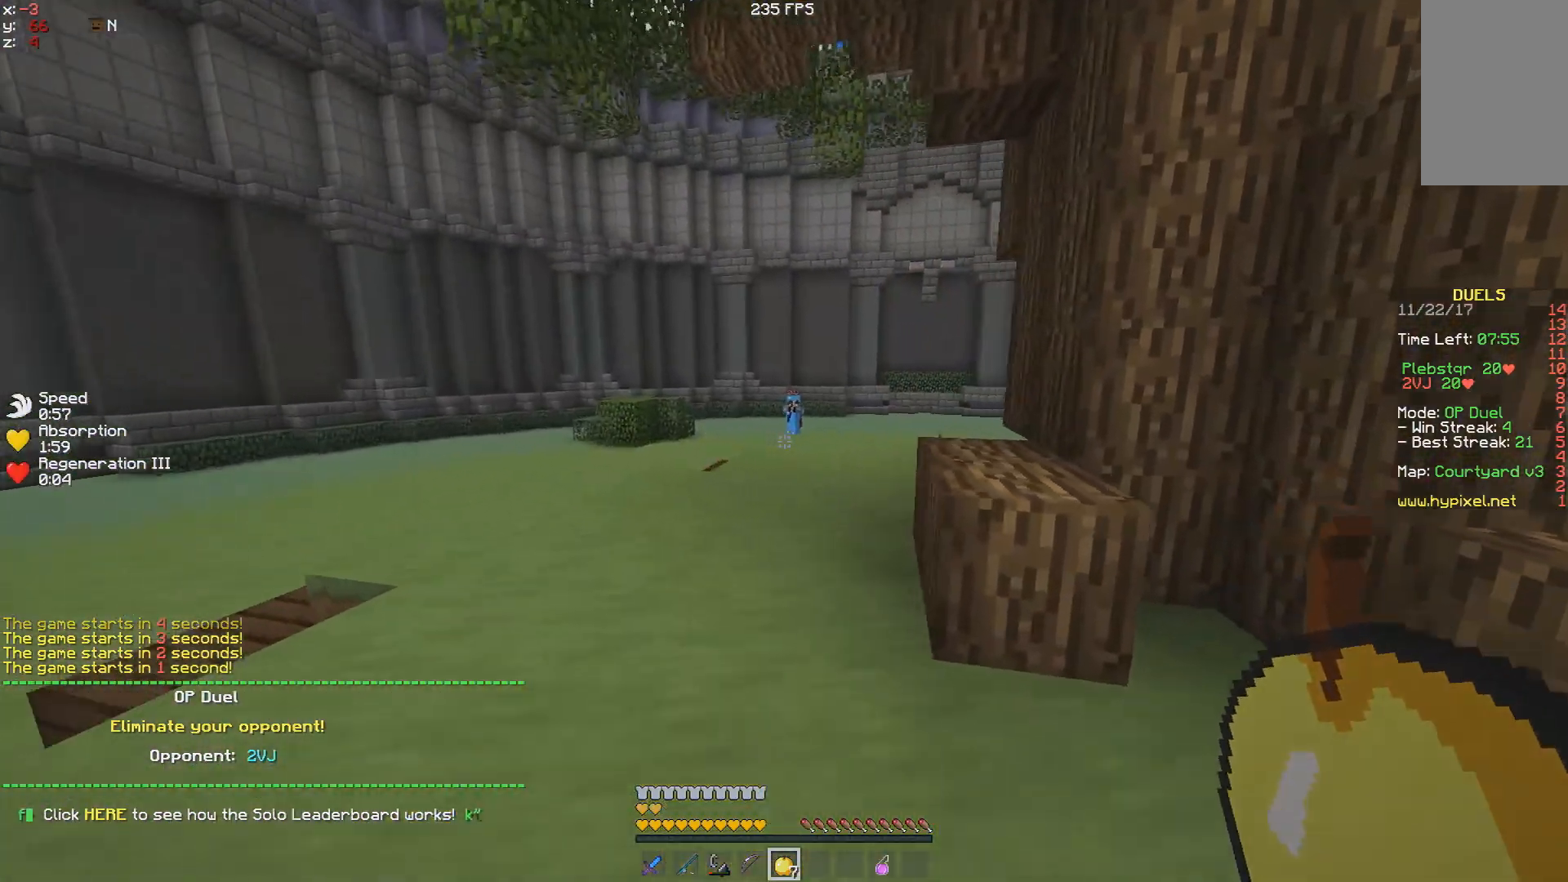
{"keys": ["d", "w"], "mouse": [], "events": [[133, "a", "up"], [467, "d", "down"]]}
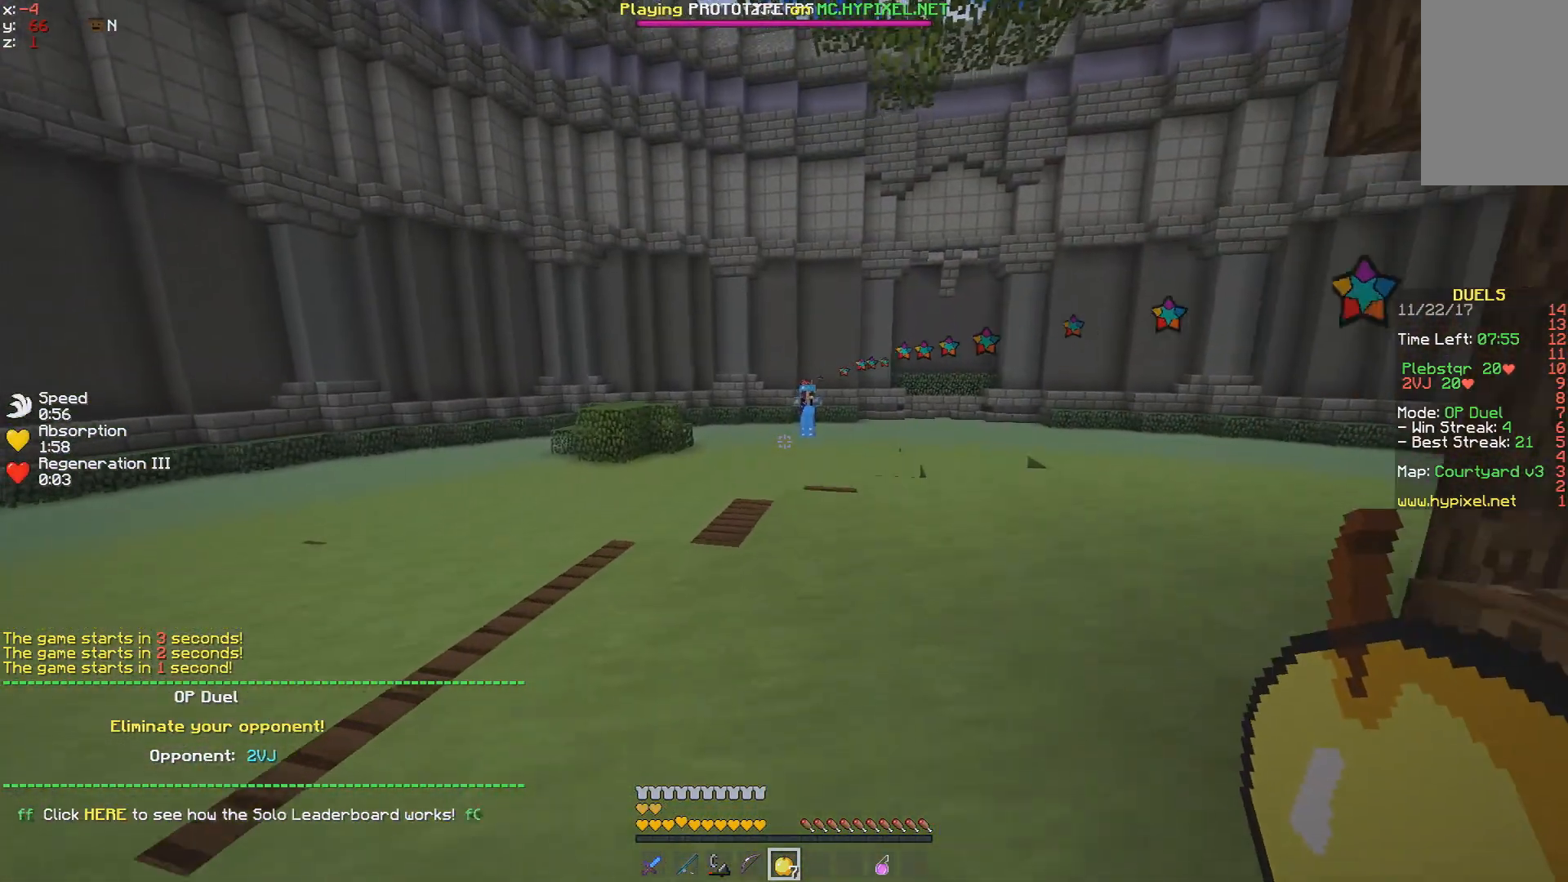
{"keys": ["d", "w"], "mouse": [], "events": []}
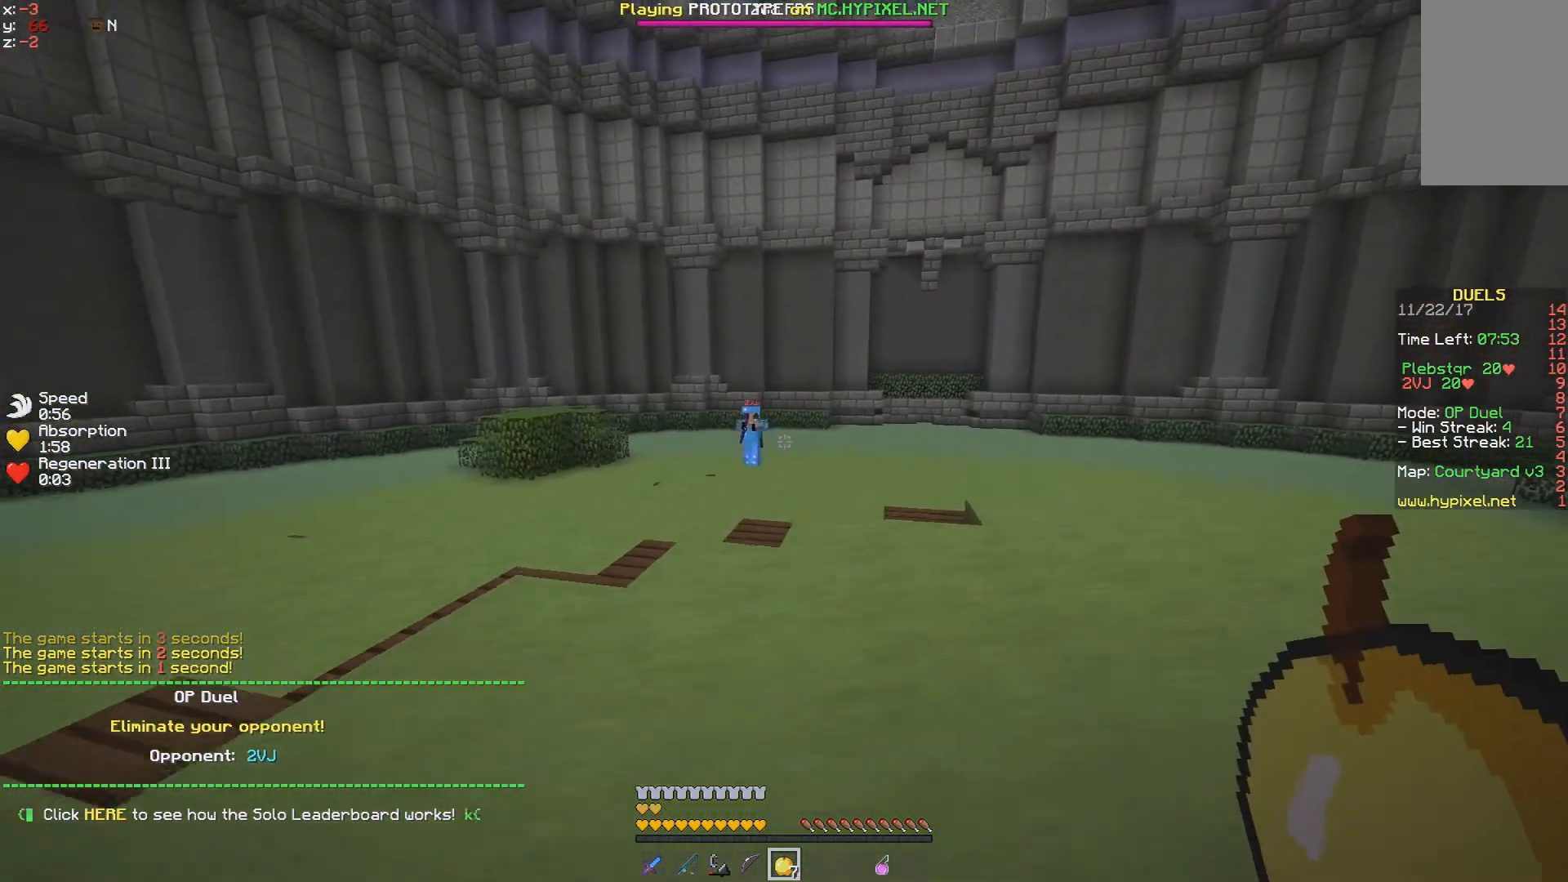
{"keys": ["a", "w"], "mouse": [], "events": [[233, "d", "up"], [483, "a", "down"]]}
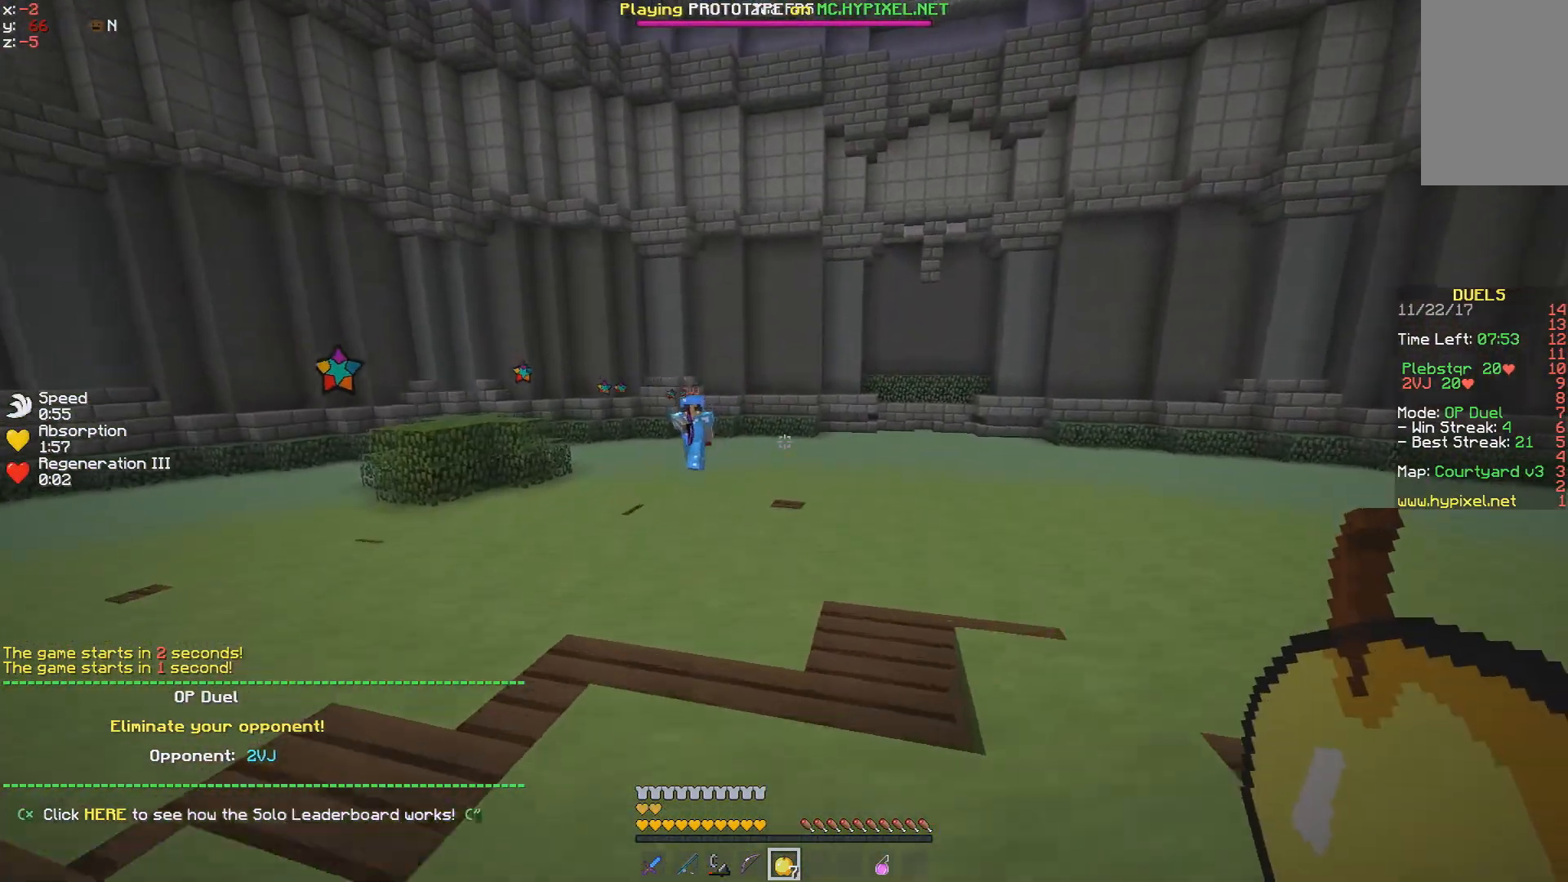
{"keys": ["a", "w"], "mouse": [], "events": []}
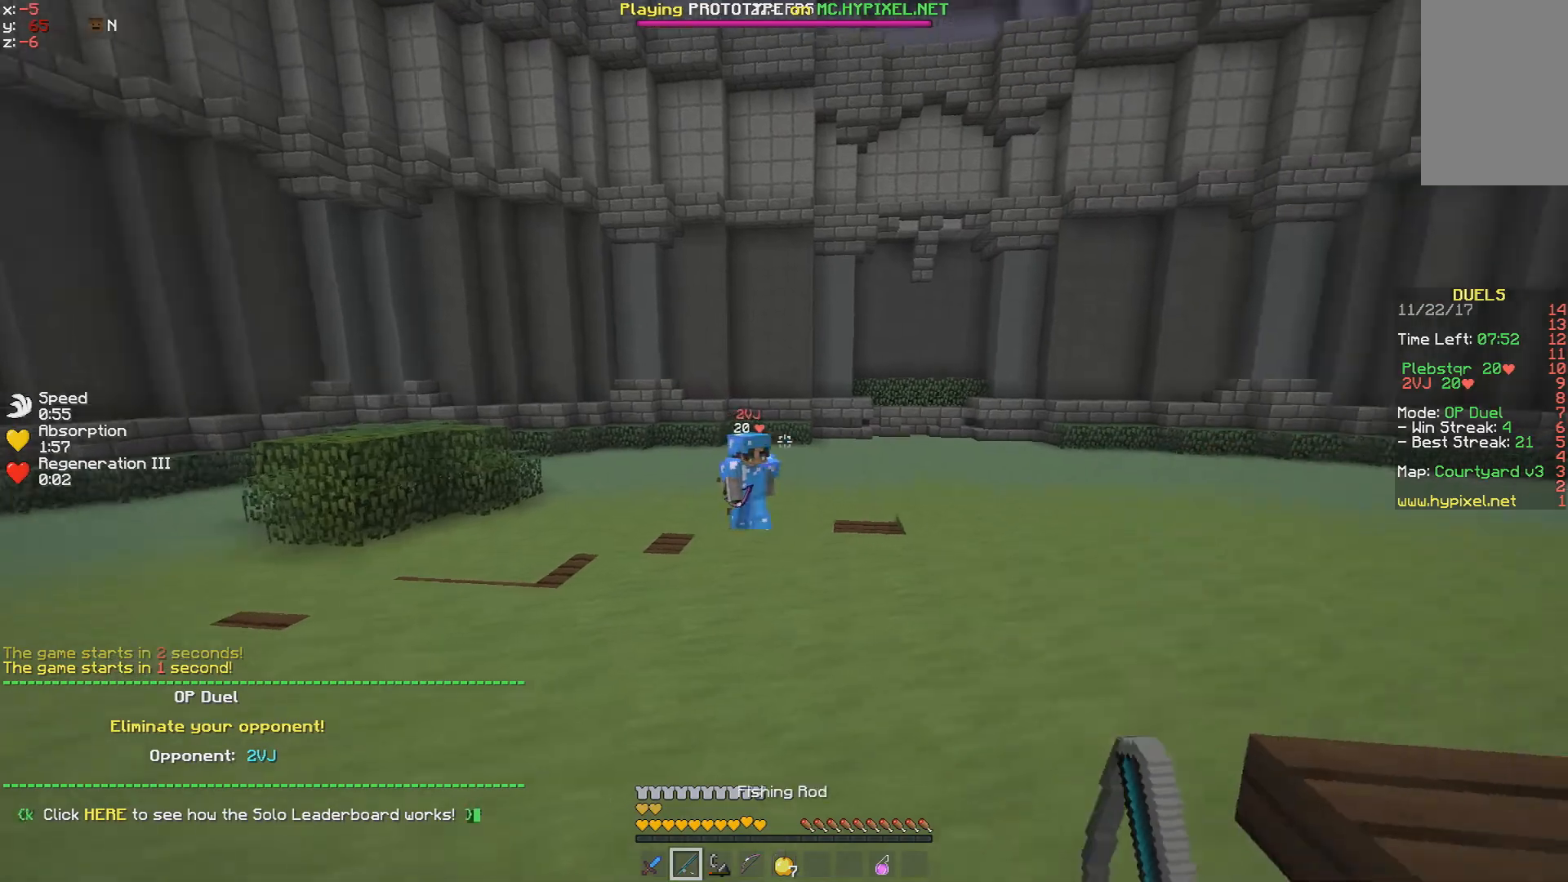
{"keys": ["a"], "mouse": [], "events": [[133, "mouse_right", "down"], [133, "w", "up"], [233, "mouse_right", "up"]]}